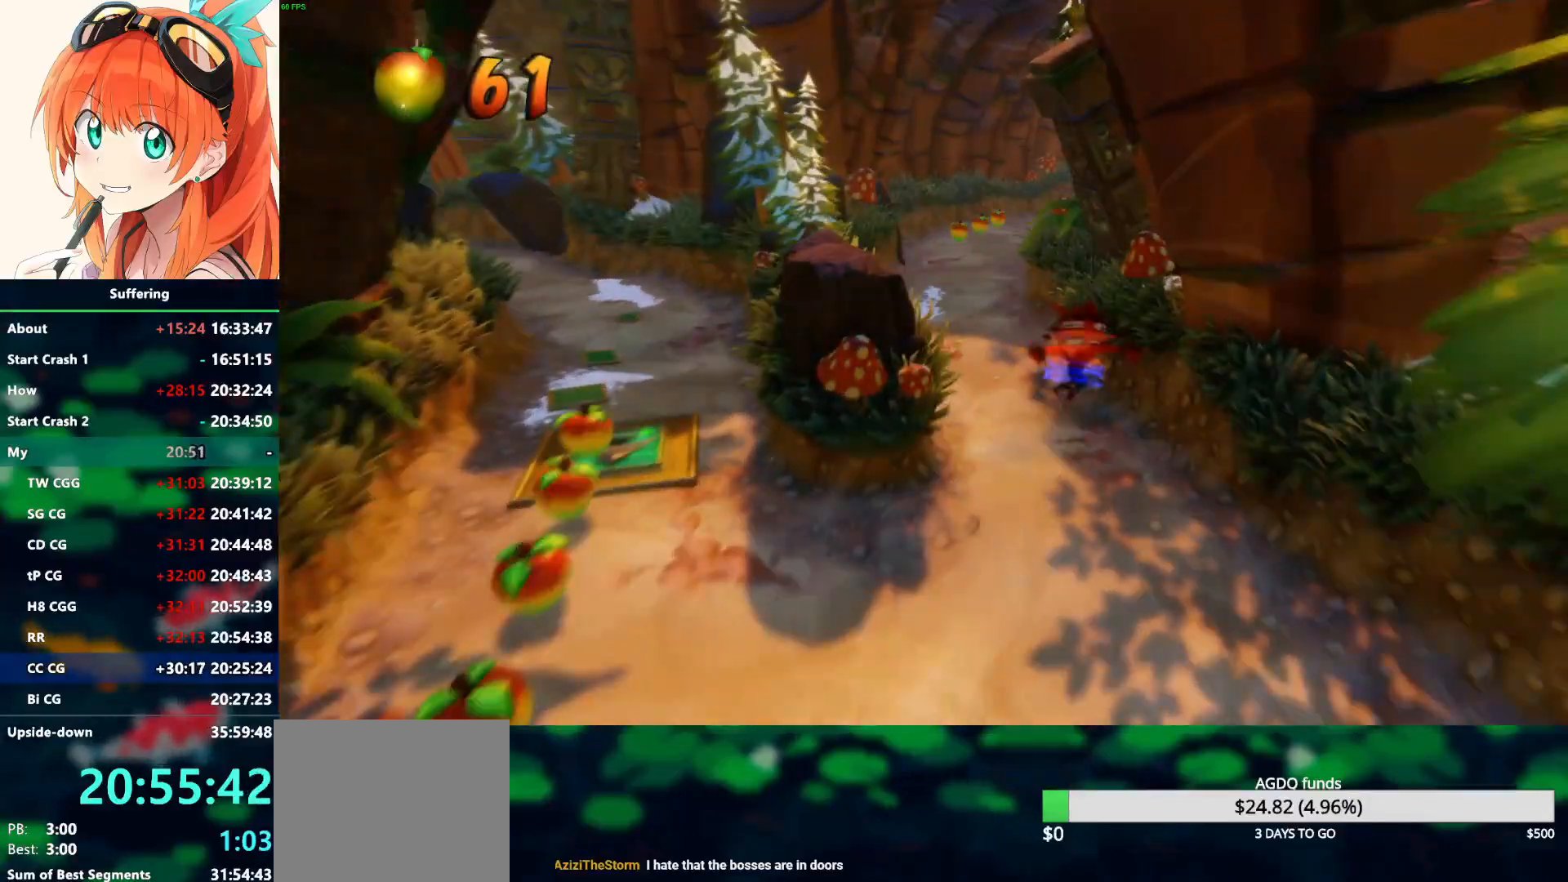
Gameplay with a controller (PlayStation layout); each line is a JSON object with the inputs held at the frame after it. "events" lists button and stick changes between this image and that frame as [ms after this image, input, new state], when the widget could be followed in between.
{"buttons": ["R1"], "left_stick": "up", "right_stick": "center", "events": [[383, "R1", "down"]]}
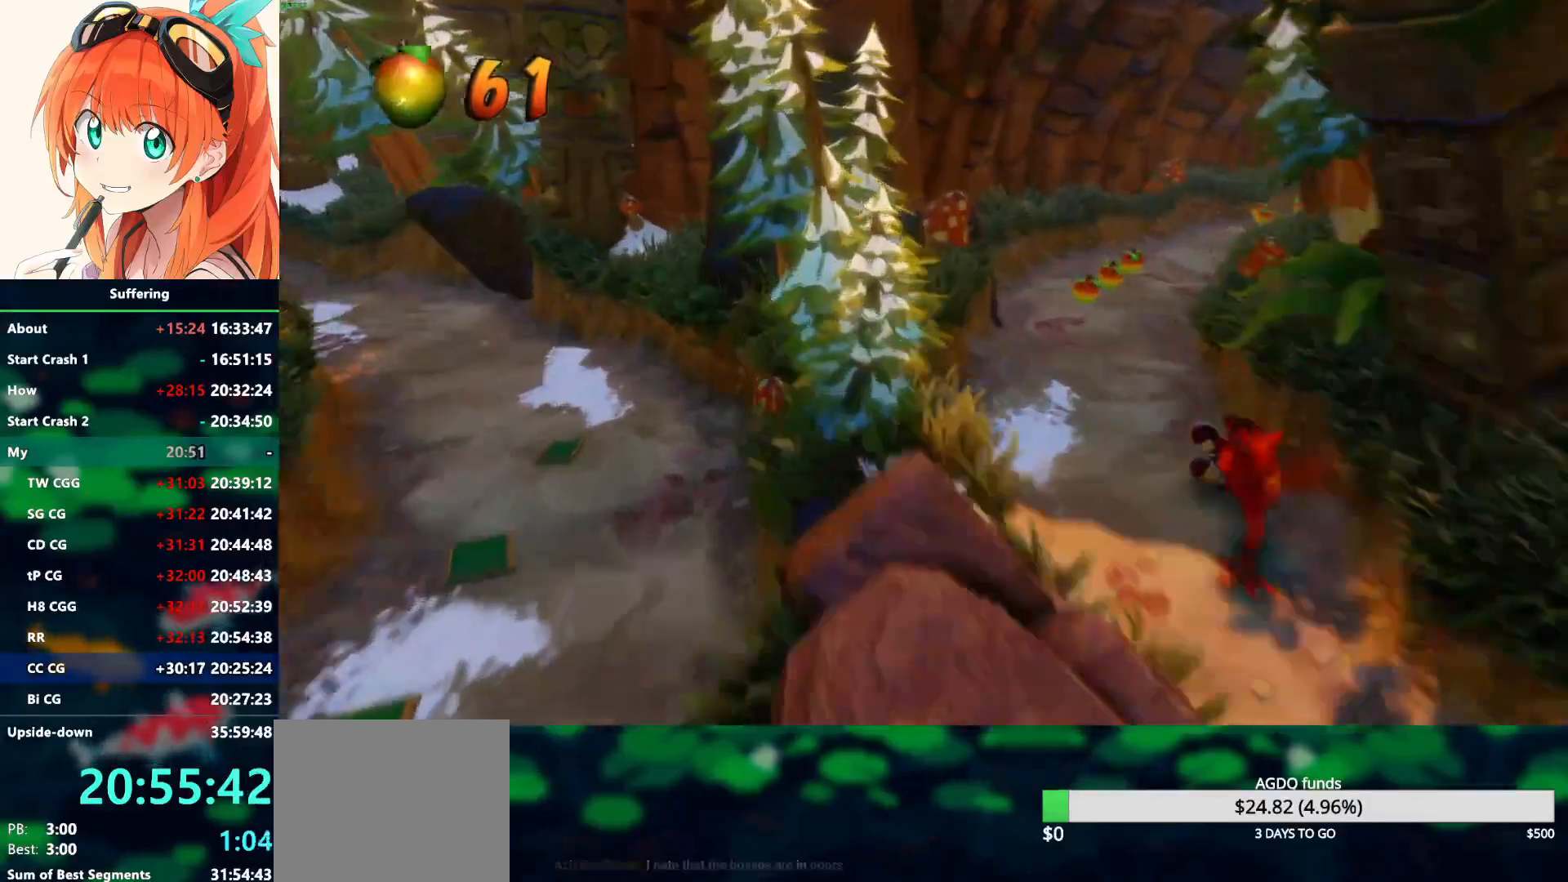
{"buttons": [], "left_stick": "up", "right_stick": "center", "events": [[17, "R1", "up"], [117, "SQUARE", "down"], [267, "SQUARE", "up"]]}
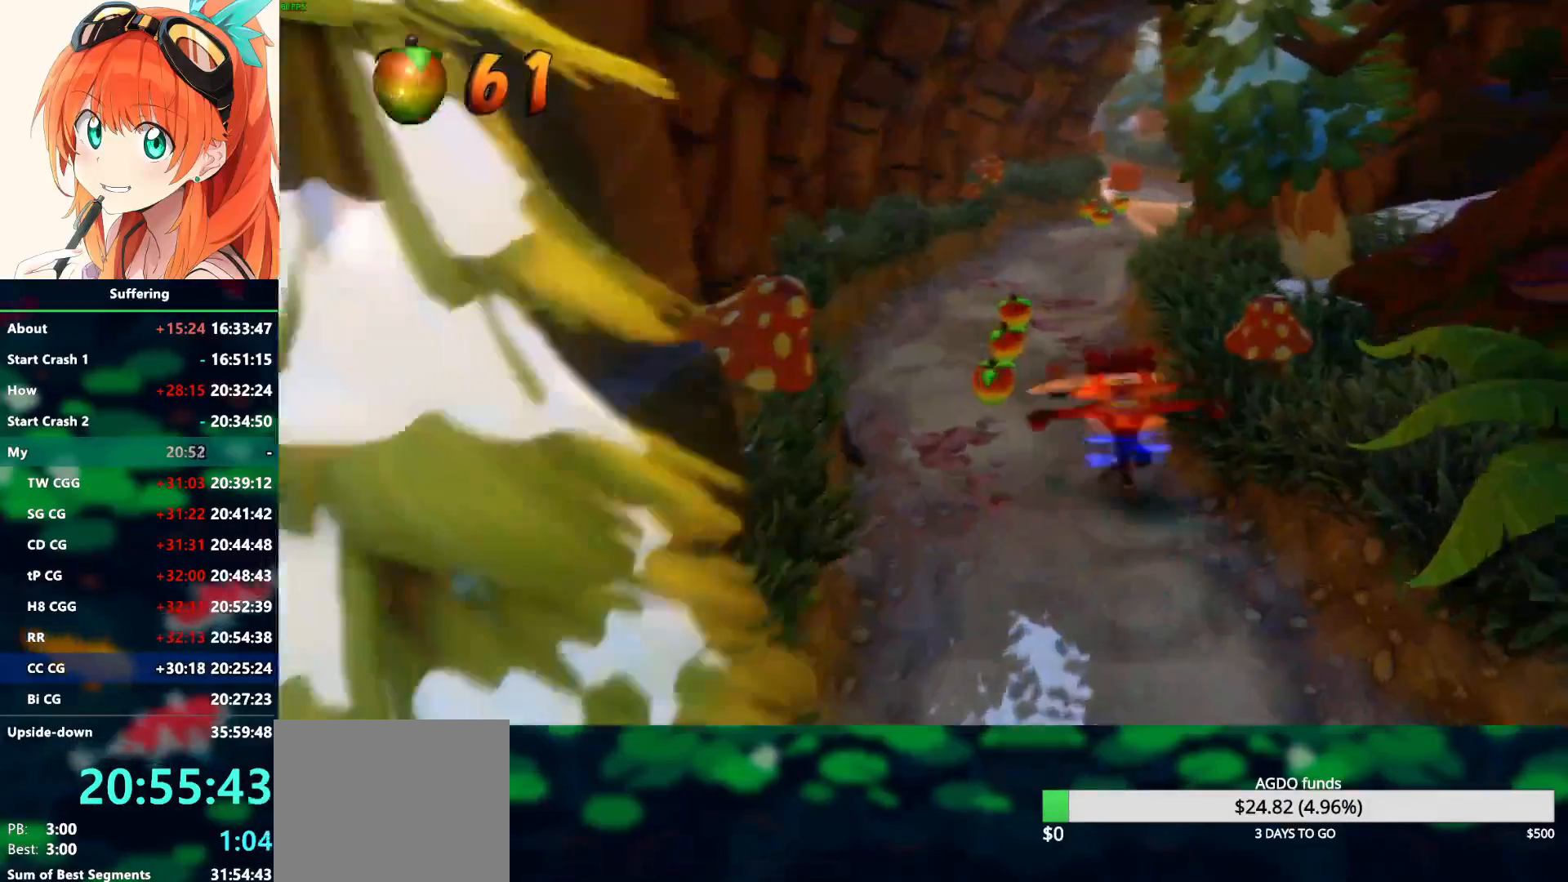
{"buttons": ["SQUARE"], "left_stick": "up", "right_stick": "center", "events": [[217, "R1", "down"], [333, "R1", "up"], [433, "SQUARE", "down"]]}
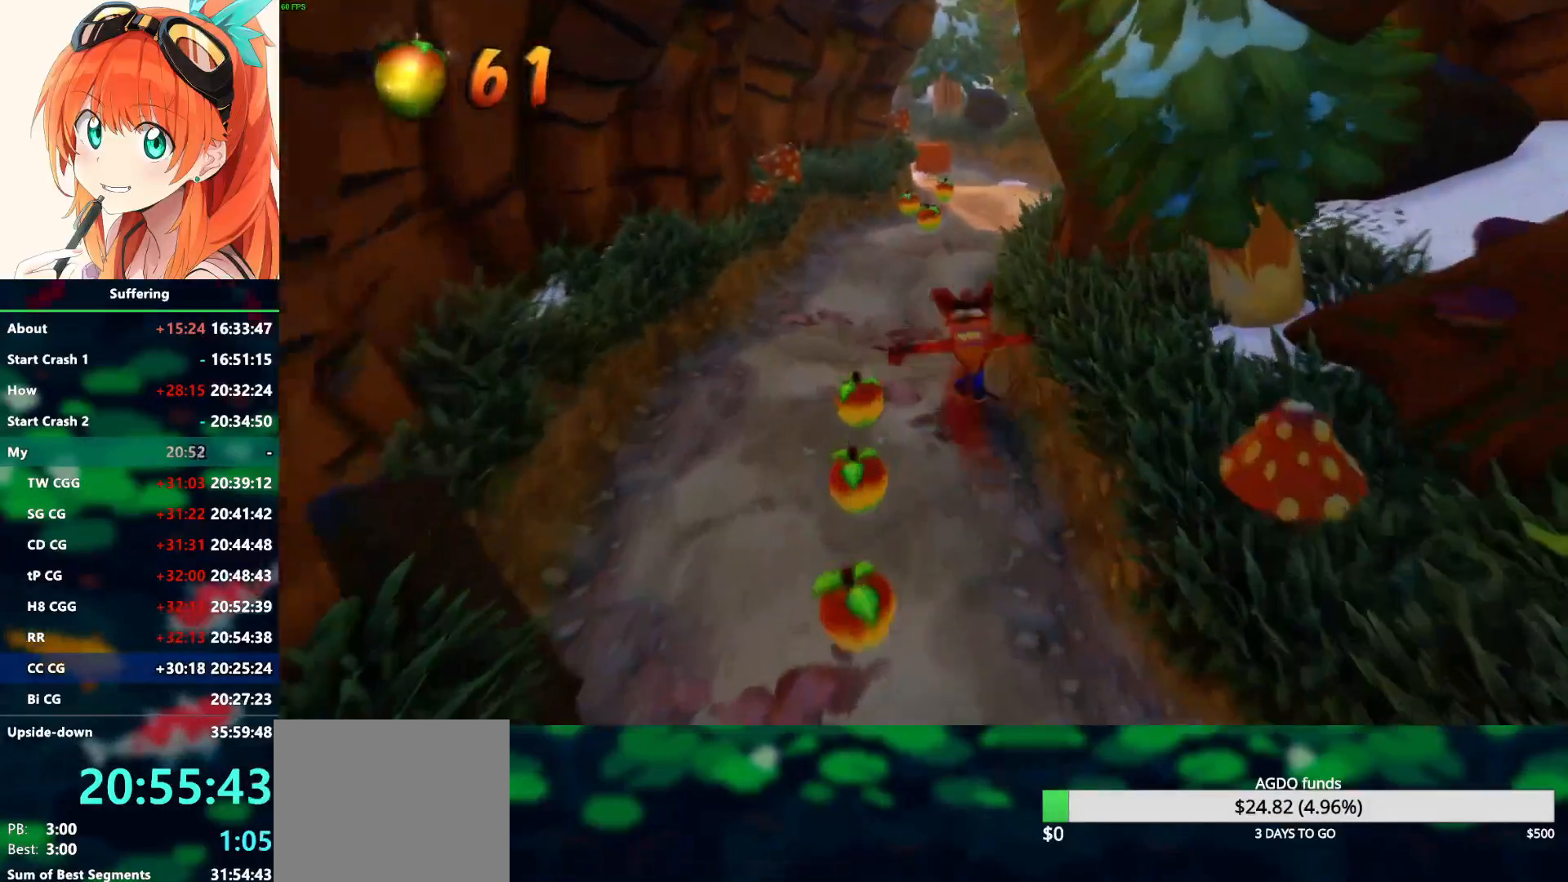
{"buttons": ["R1"], "left_stick": "up", "right_stick": "center", "events": [[50, "SQUARE", "up"], [467, "R1", "down"]]}
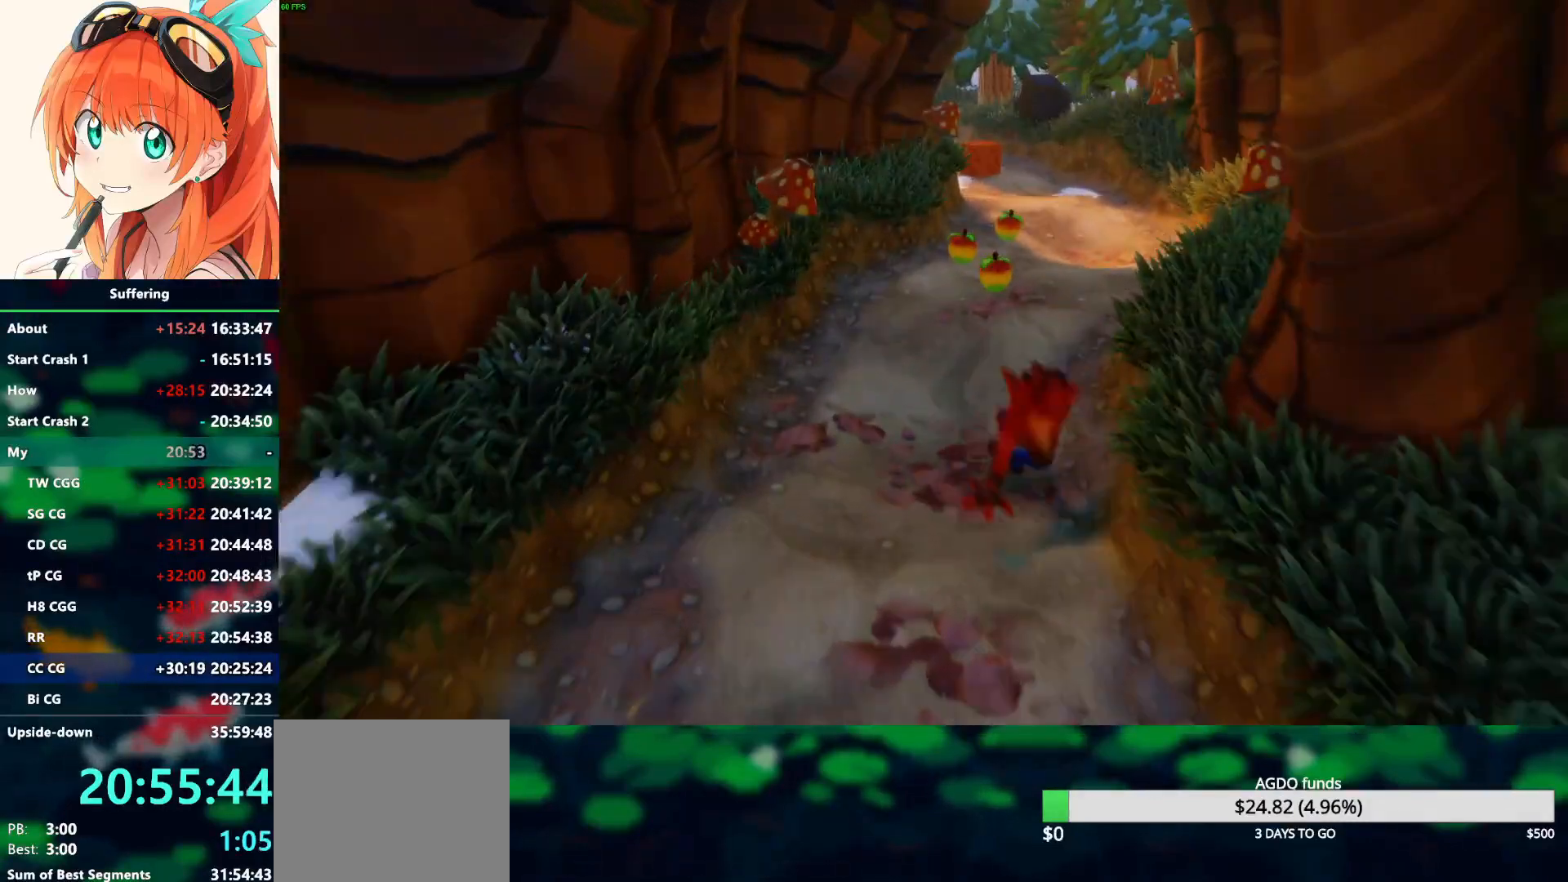
{"buttons": [], "left_stick": "up", "right_stick": "center", "events": [[83, "R1", "up"], [217, "SQUARE", "down"], [350, "SQUARE", "up"]]}
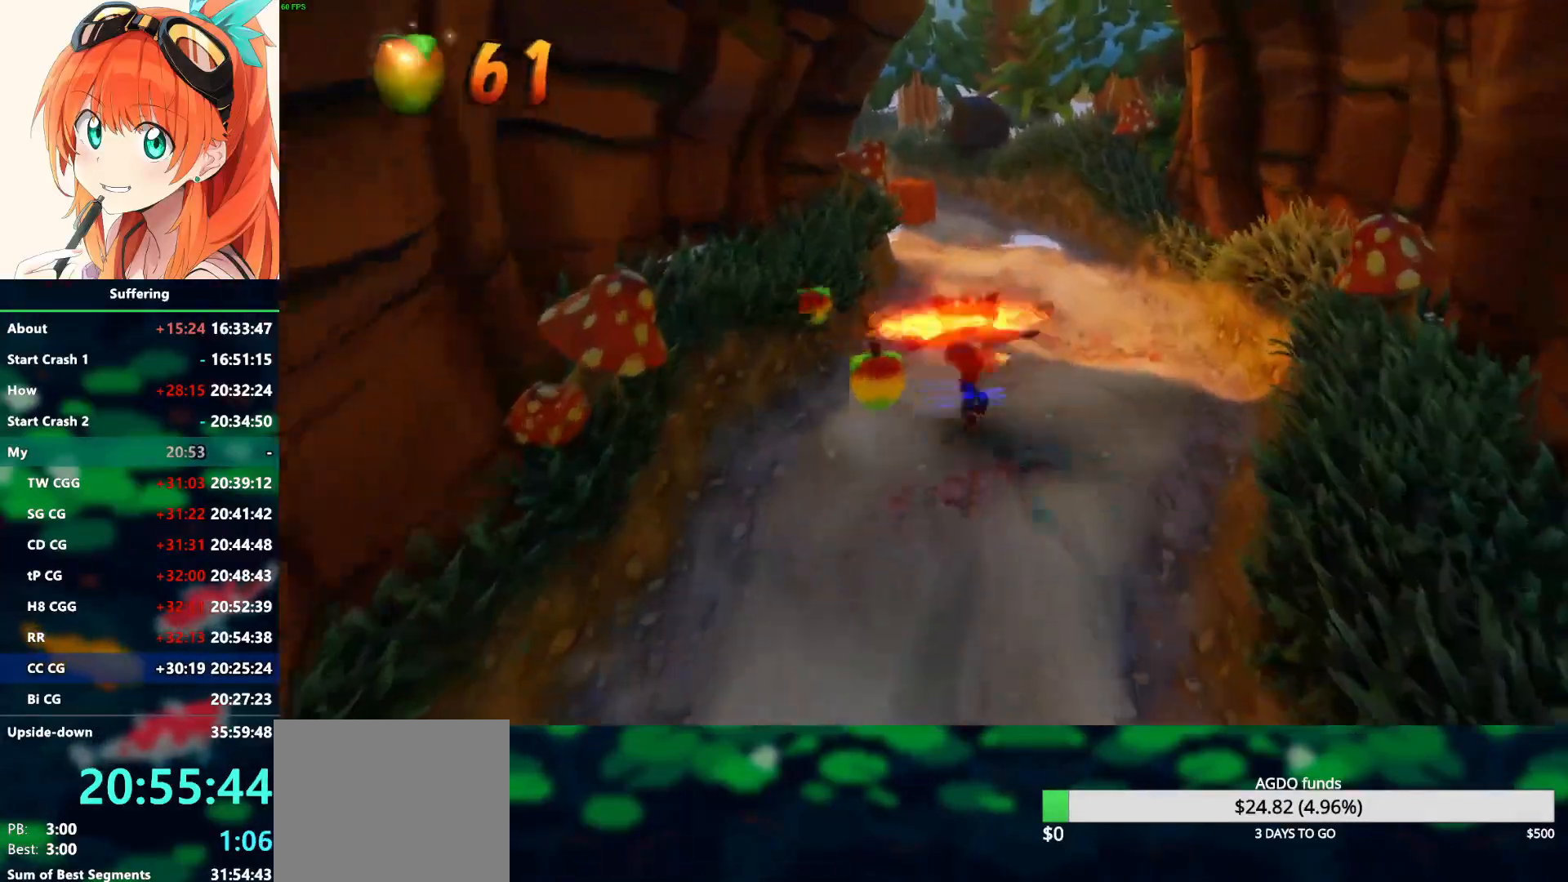
{"buttons": ["SQUARE"], "left_stick": "up", "right_stick": "center", "events": [[217, "R1", "down"], [333, "R1", "up"], [433, "SQUARE", "down"]]}
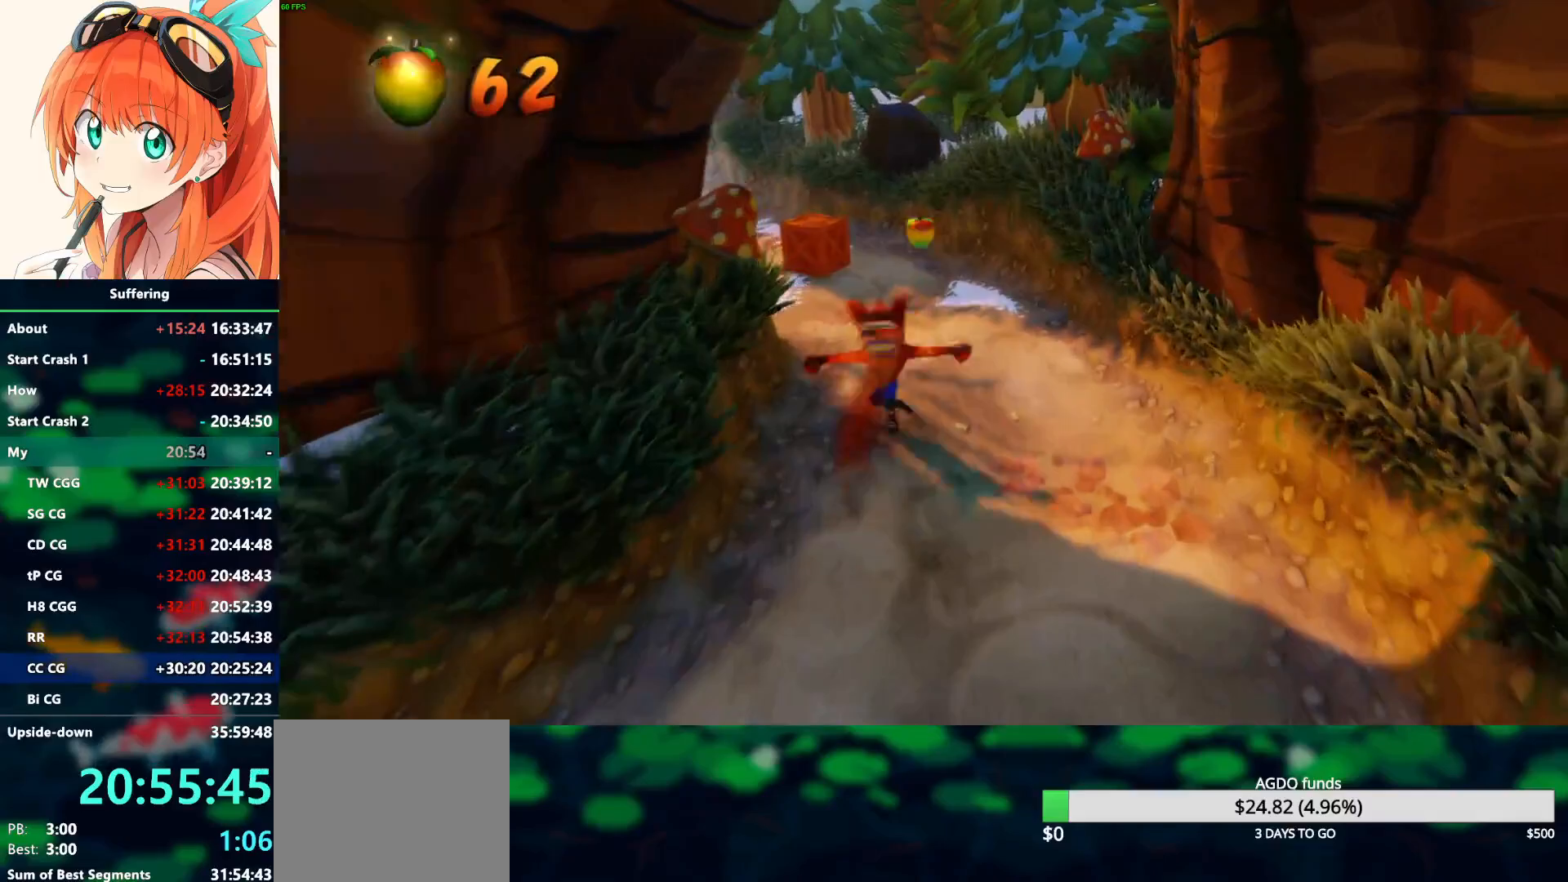
{"buttons": ["R1"], "left_stick": "up-left", "right_stick": "center", "events": [[100, "SQUARE", "up"], [433, "left_stick", "up-left"], [483, "R1", "down"]]}
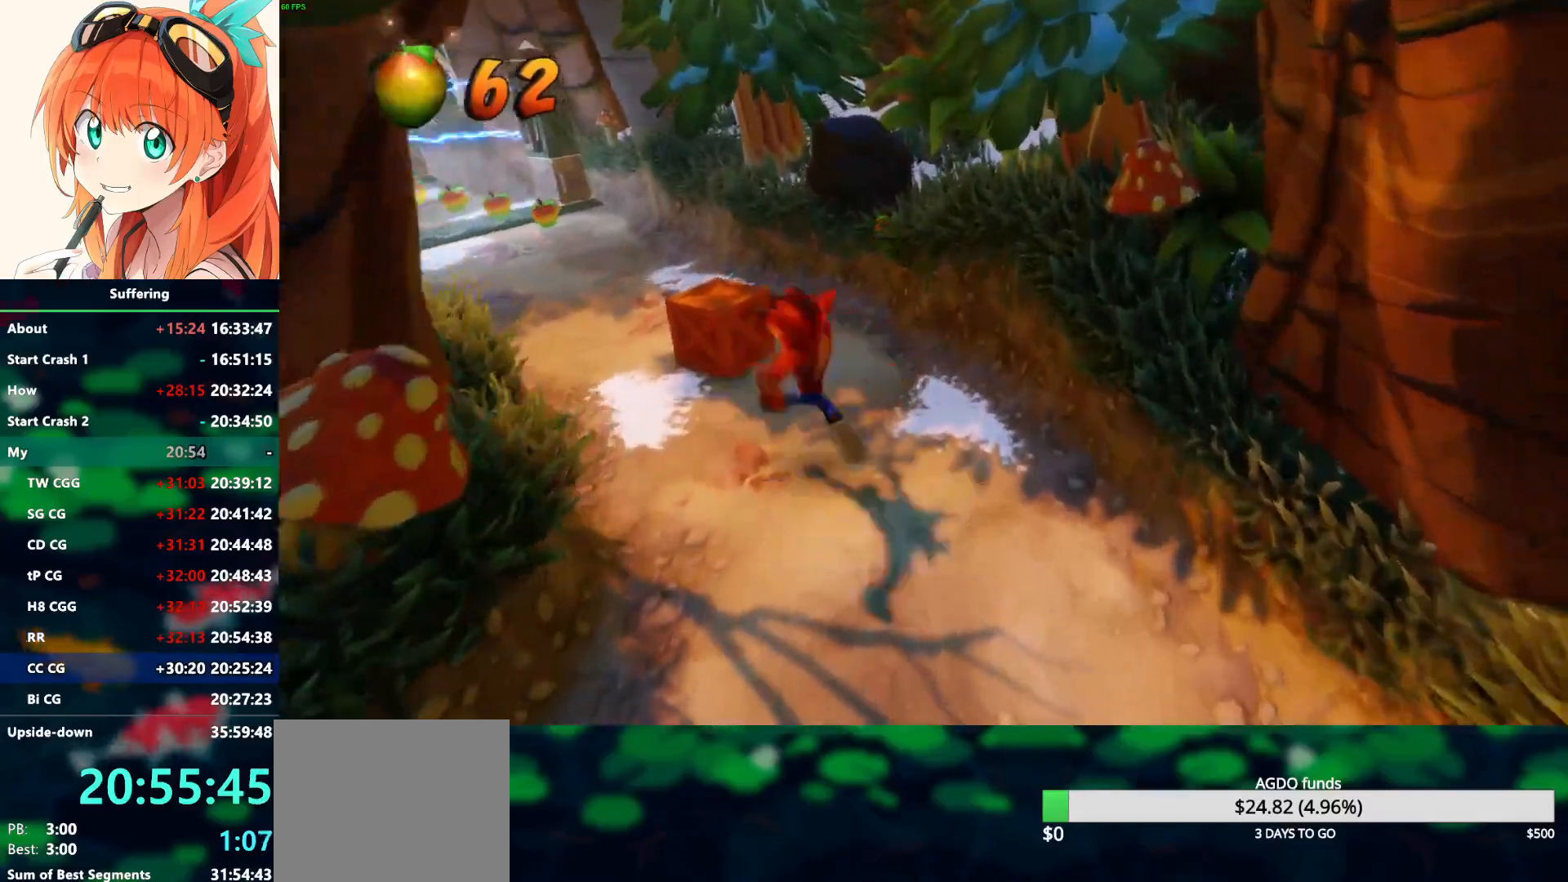
{"buttons": [], "left_stick": "up-left", "right_stick": "center", "events": [[117, "R1", "up"], [200, "SQUARE", "down"], [350, "SQUARE", "up"]]}
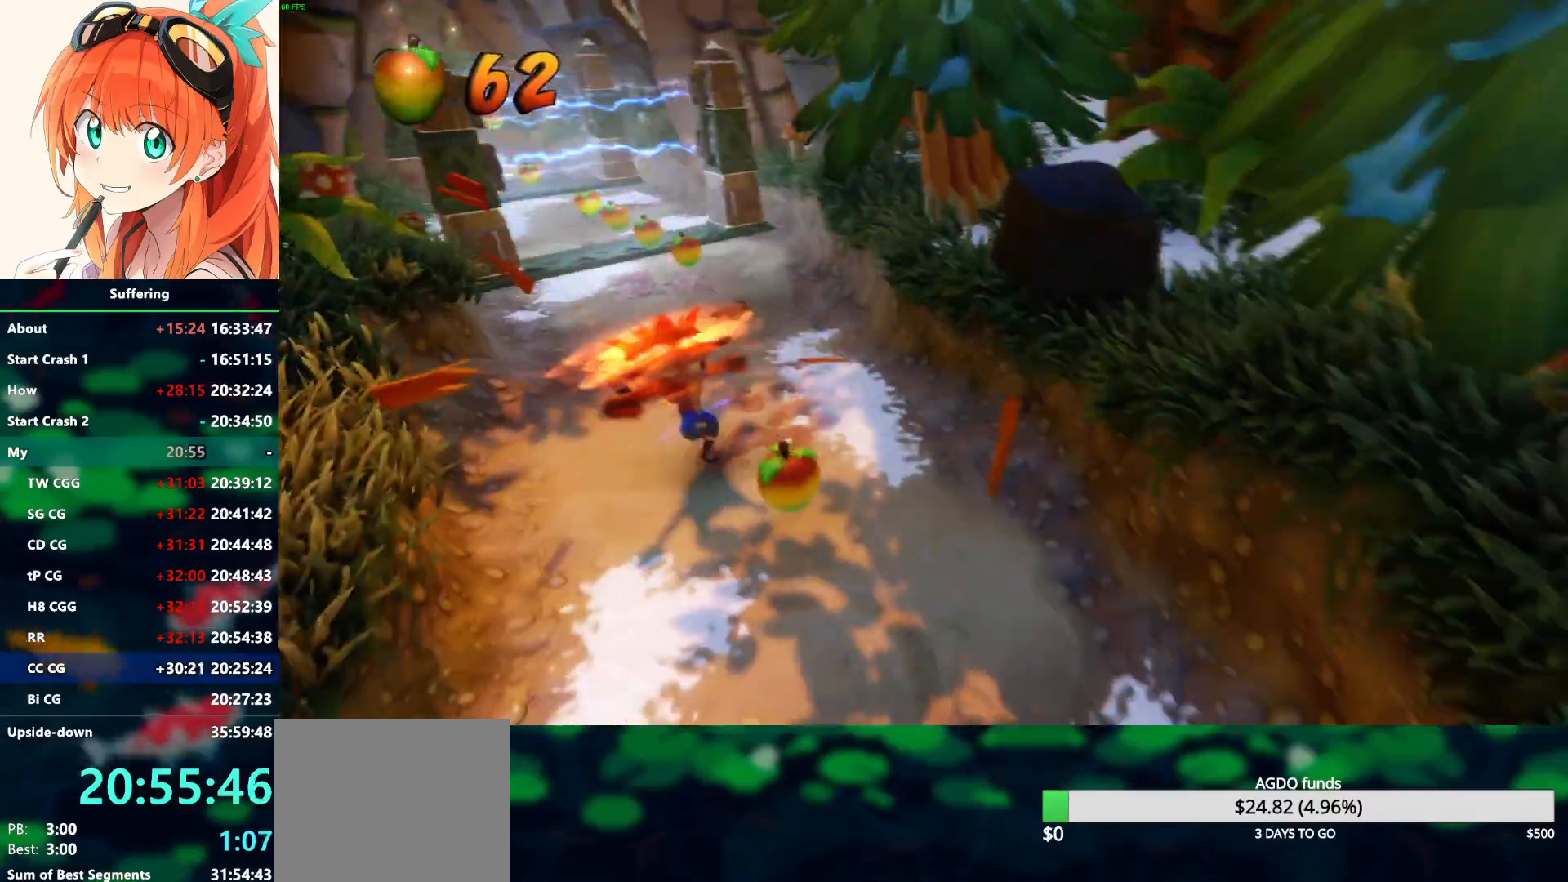
{"buttons": [], "left_stick": "up-left", "right_stick": "center", "events": []}
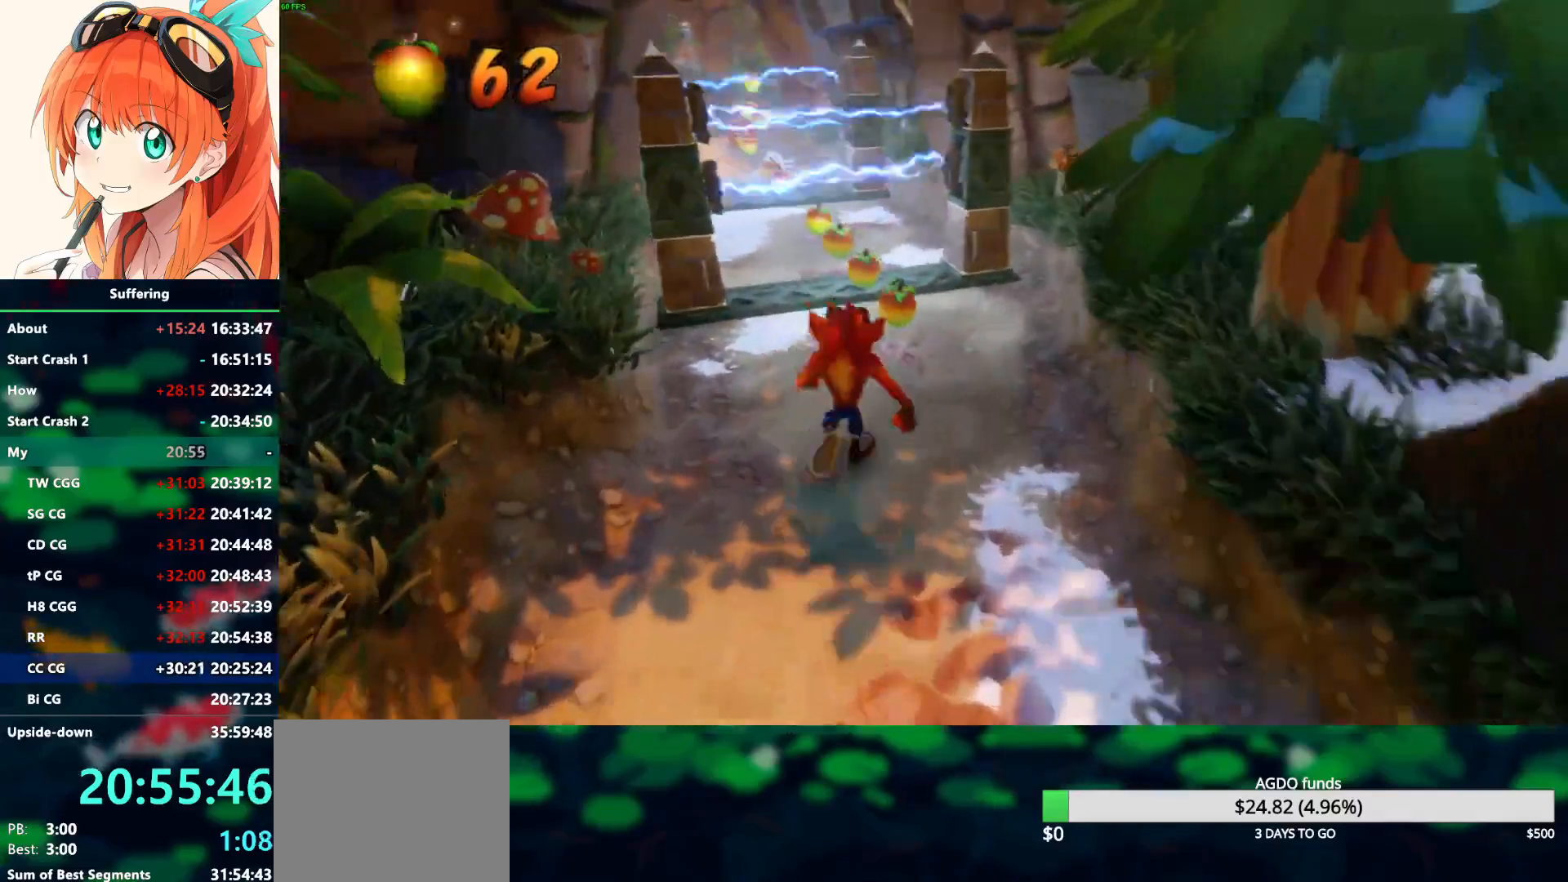
{"buttons": ["R1"], "left_stick": "up-left", "right_stick": "center", "events": [[417, "R1", "down"]]}
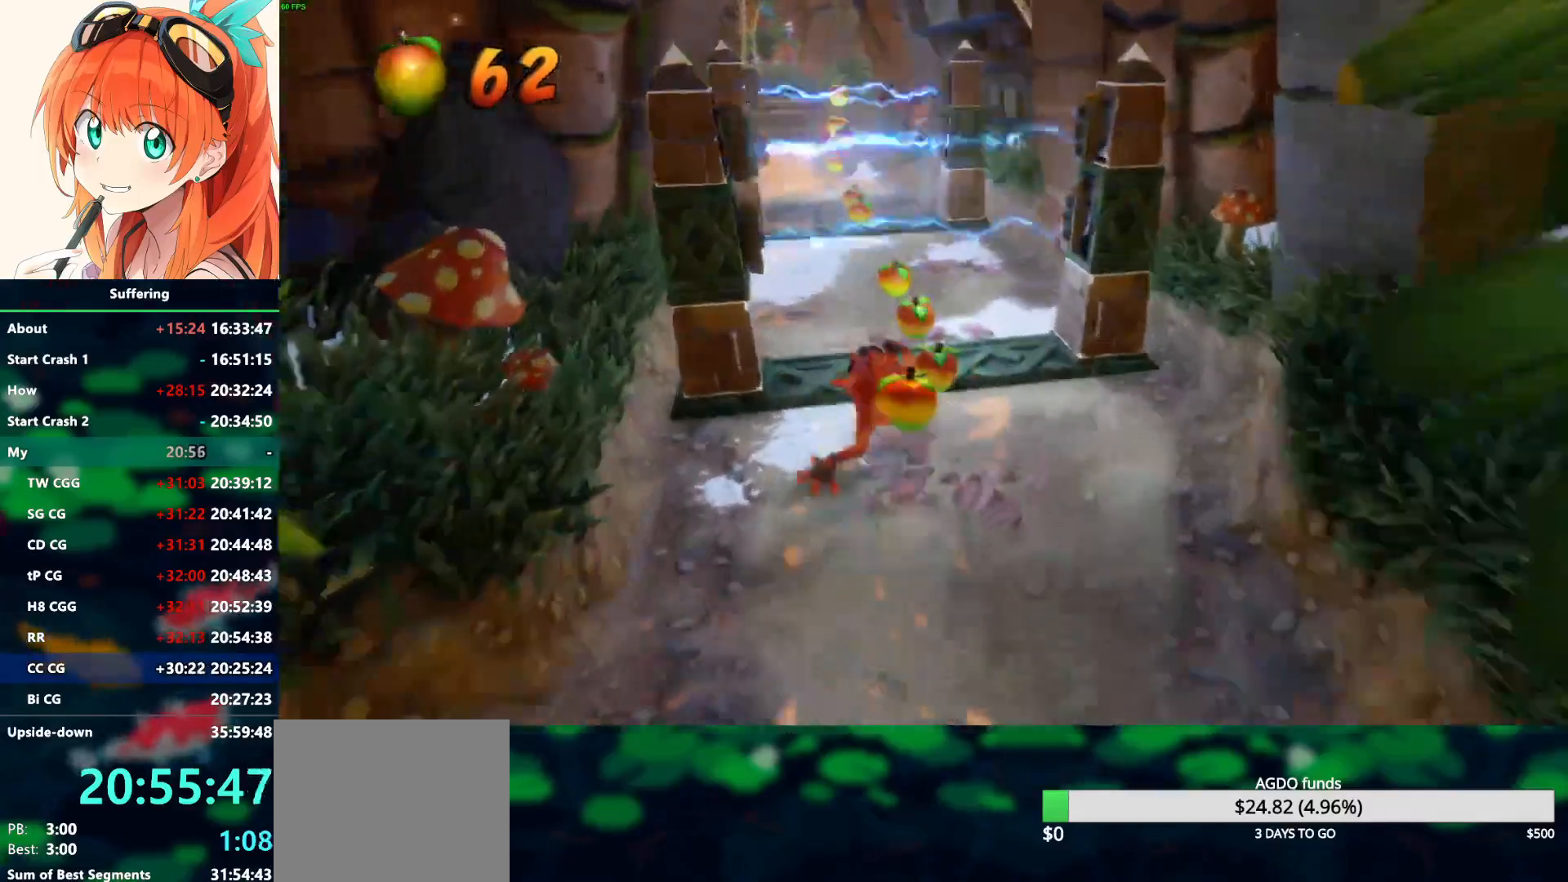
{"buttons": [], "left_stick": "up-left", "right_stick": "center", "events": [[83, "R1", "up"], [167, "SQUARE", "down"], [283, "SQUARE", "up"]]}
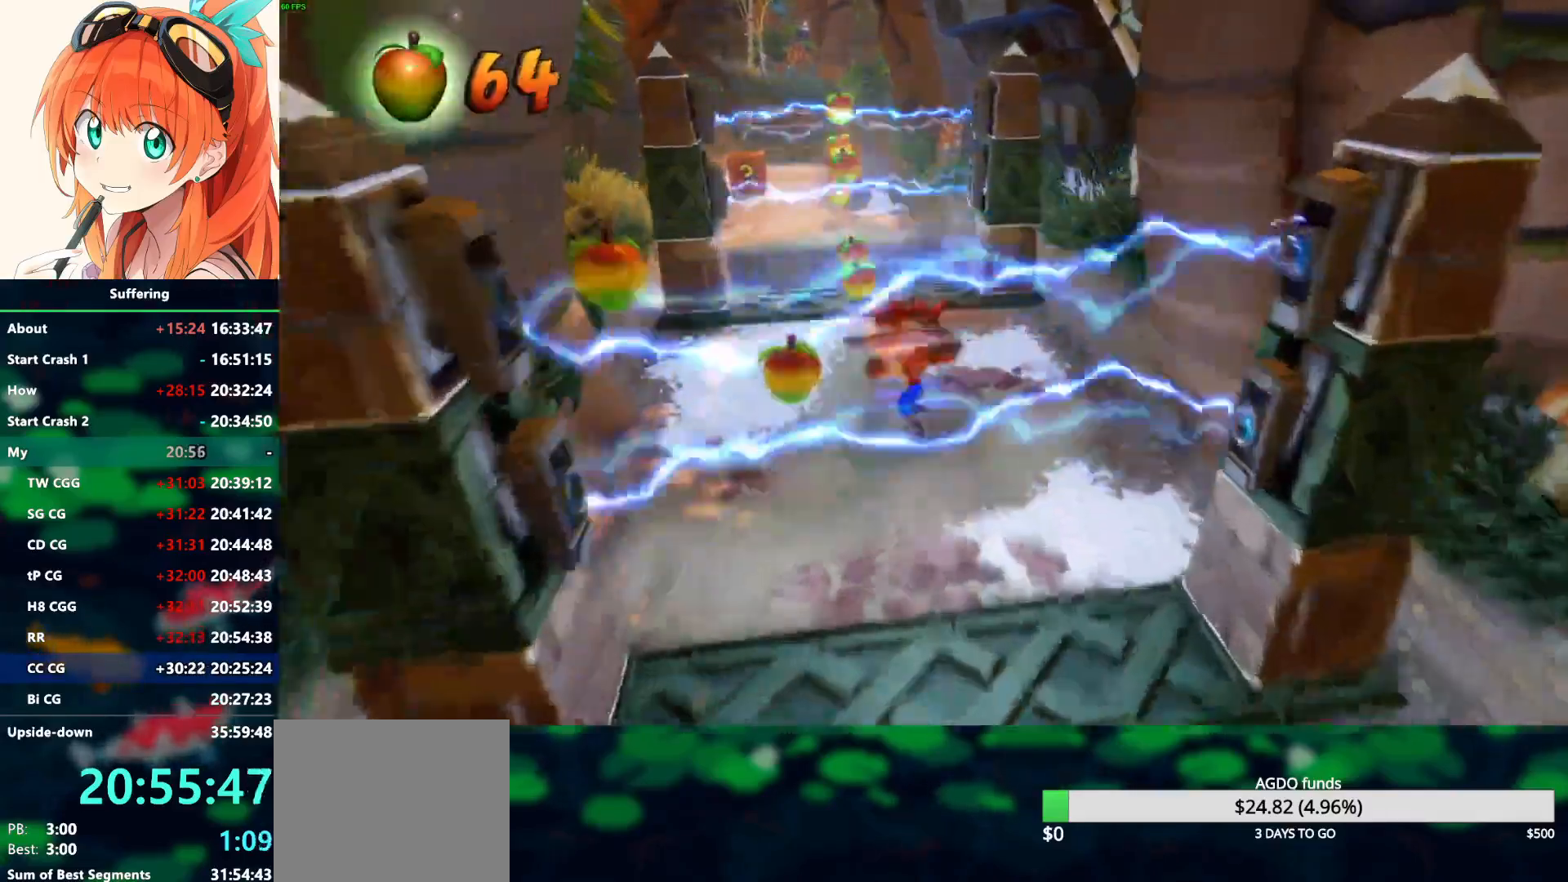
{"buttons": ["R1"], "left_stick": "up-left", "right_stick": "center", "events": [[250, "R1", "down"]]}
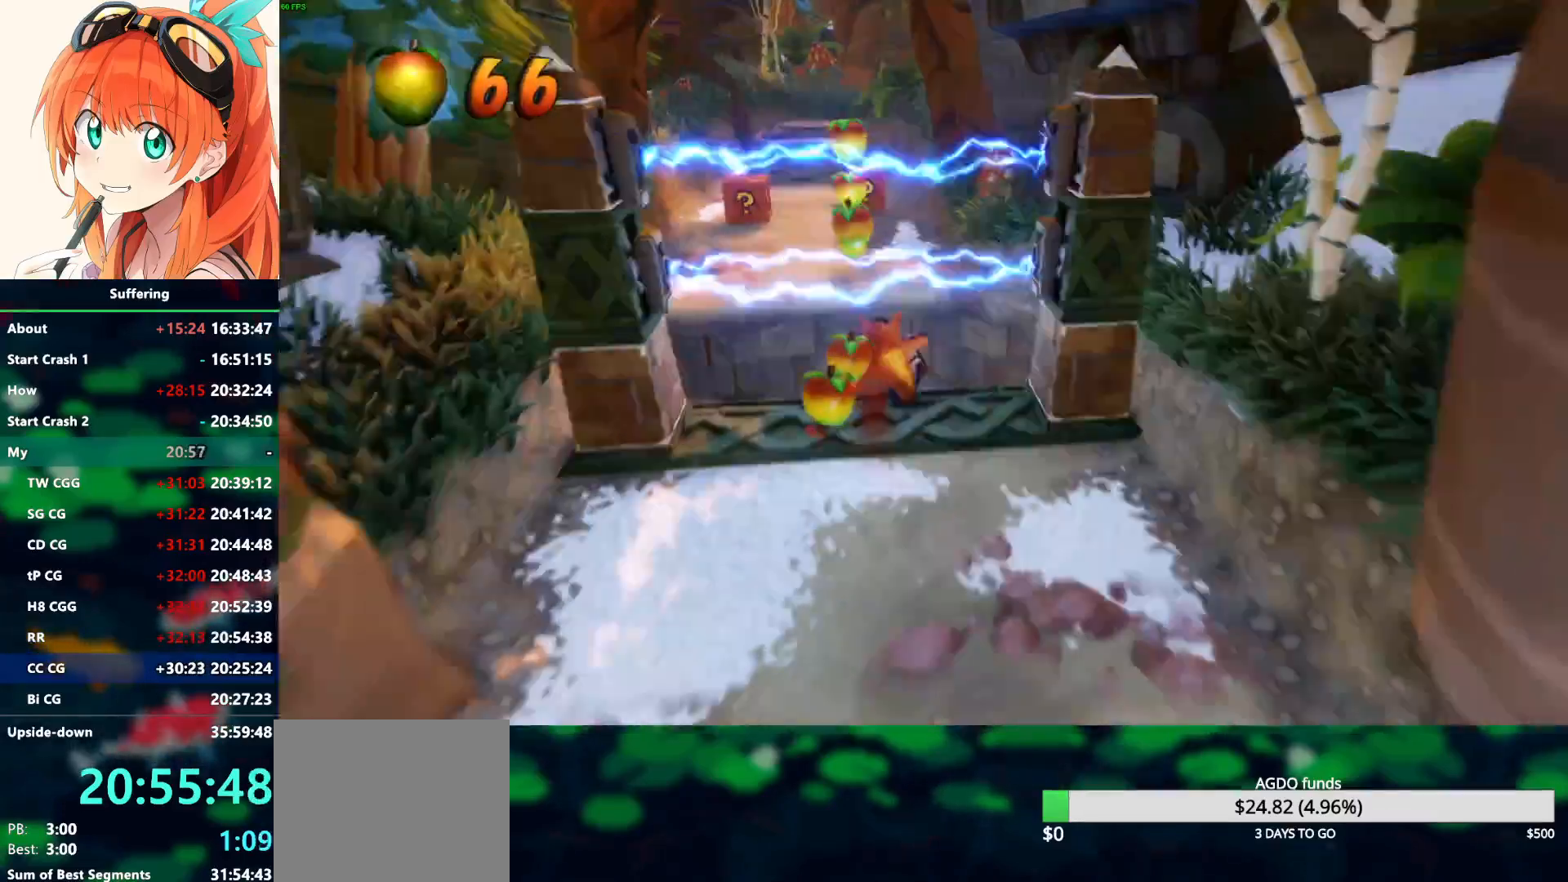
{"buttons": ["CROSS", "R1"], "left_stick": "up-left", "right_stick": "center", "events": [[33, "CROSS", "down"]]}
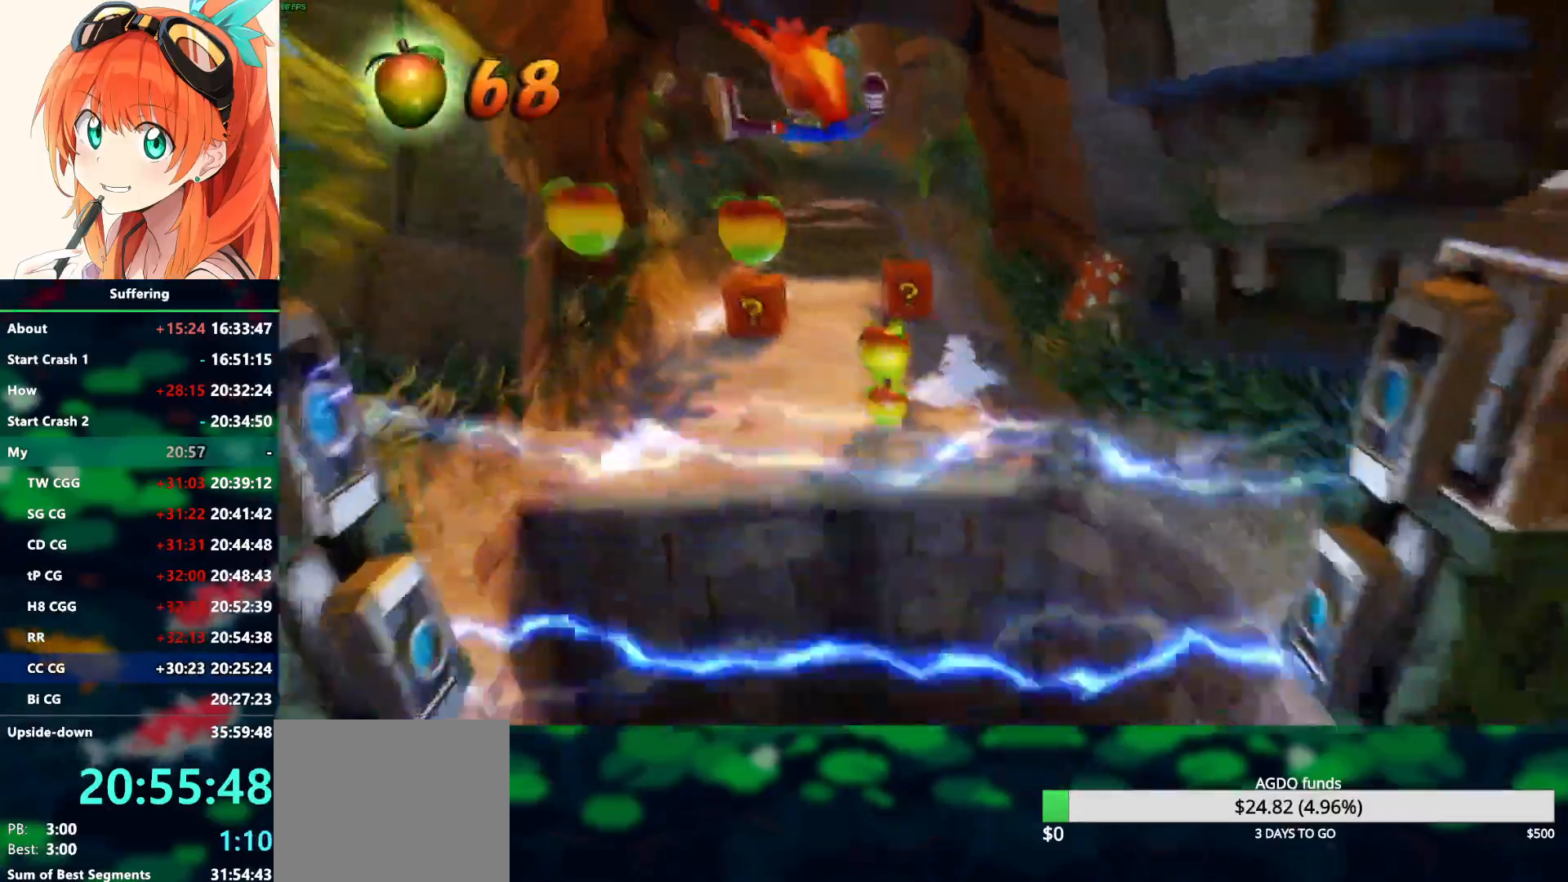
{"buttons": [], "left_stick": "up", "right_stick": "center", "events": [[67, "R1", "up"], [83, "CROSS", "up"], [417, "left_stick", "up"]]}
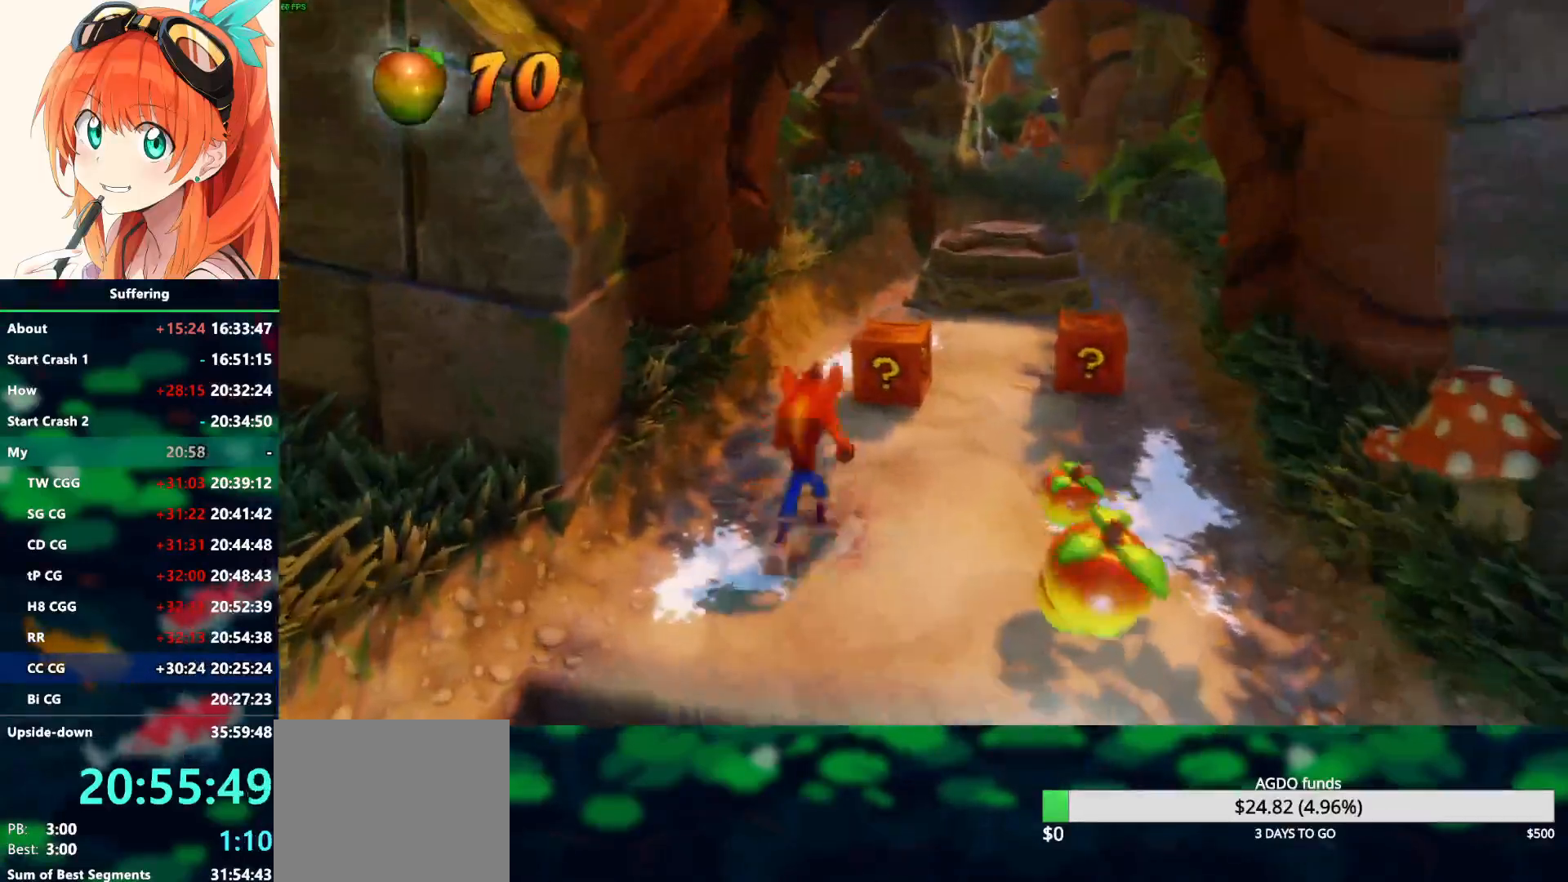
{"buttons": [], "left_stick": "up-right", "right_stick": "center", "events": [[133, "left_stick", "up-right"], [200, "R1", "down"], [350, "R1", "up"], [350, "SQUARE", "down"], [500, "SQUARE", "up"]]}
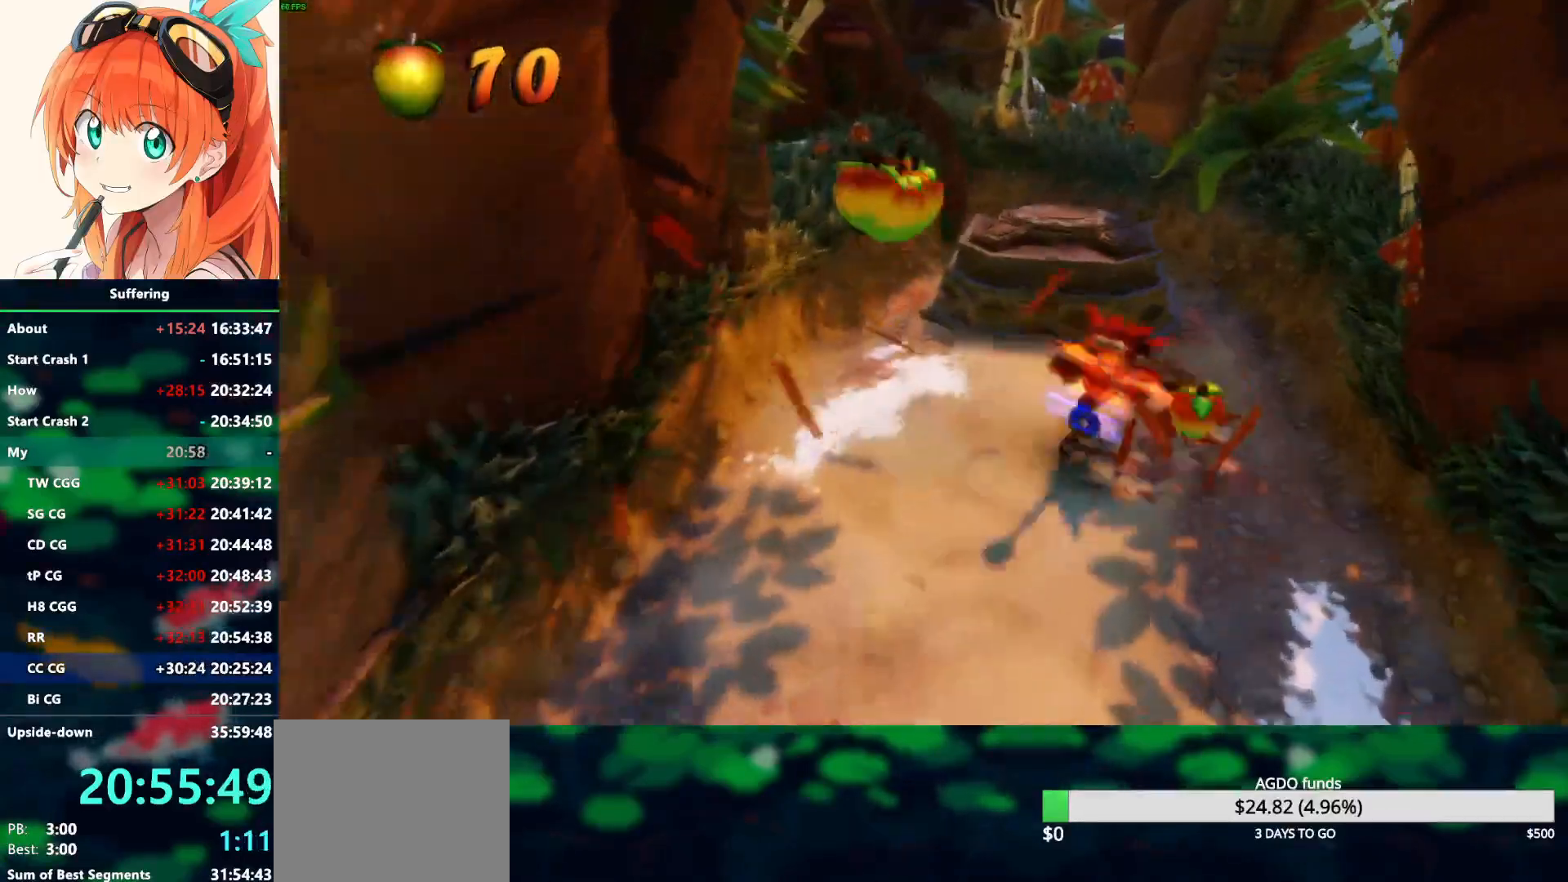
{"buttons": ["CROSS"], "left_stick": "up", "right_stick": "center", "events": [[17, "left_stick", "right"], [317, "left_stick", "up-right"], [417, "left_stick", "up"], [450, "CROSS", "down"]]}
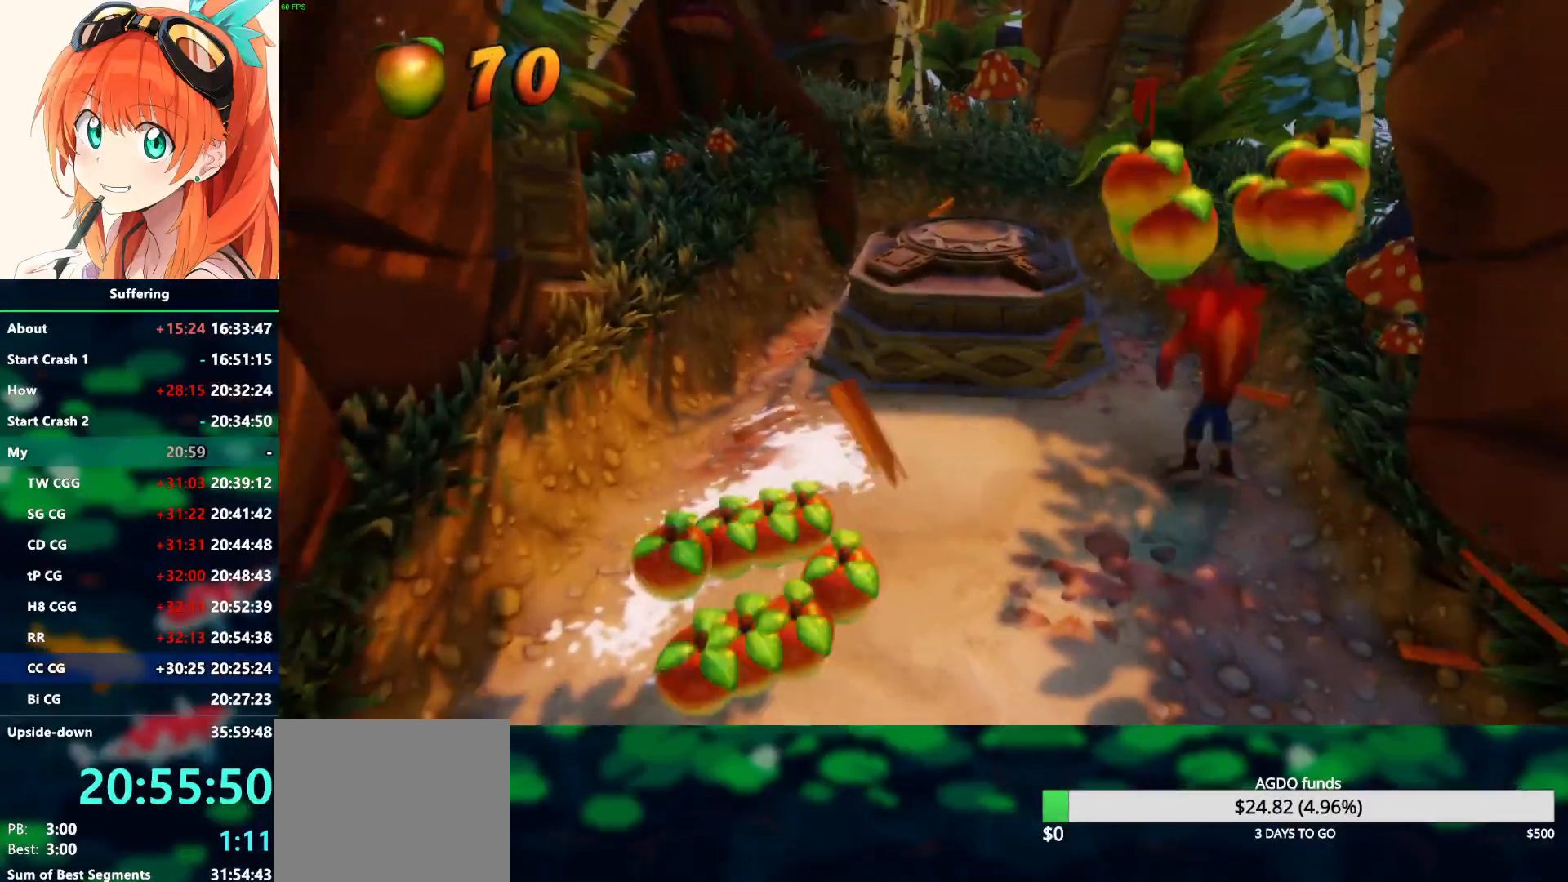
{"buttons": [], "left_stick": "up-left", "right_stick": "center", "events": [[267, "left_stick", "up-left"], [483, "CROSS", "up"]]}
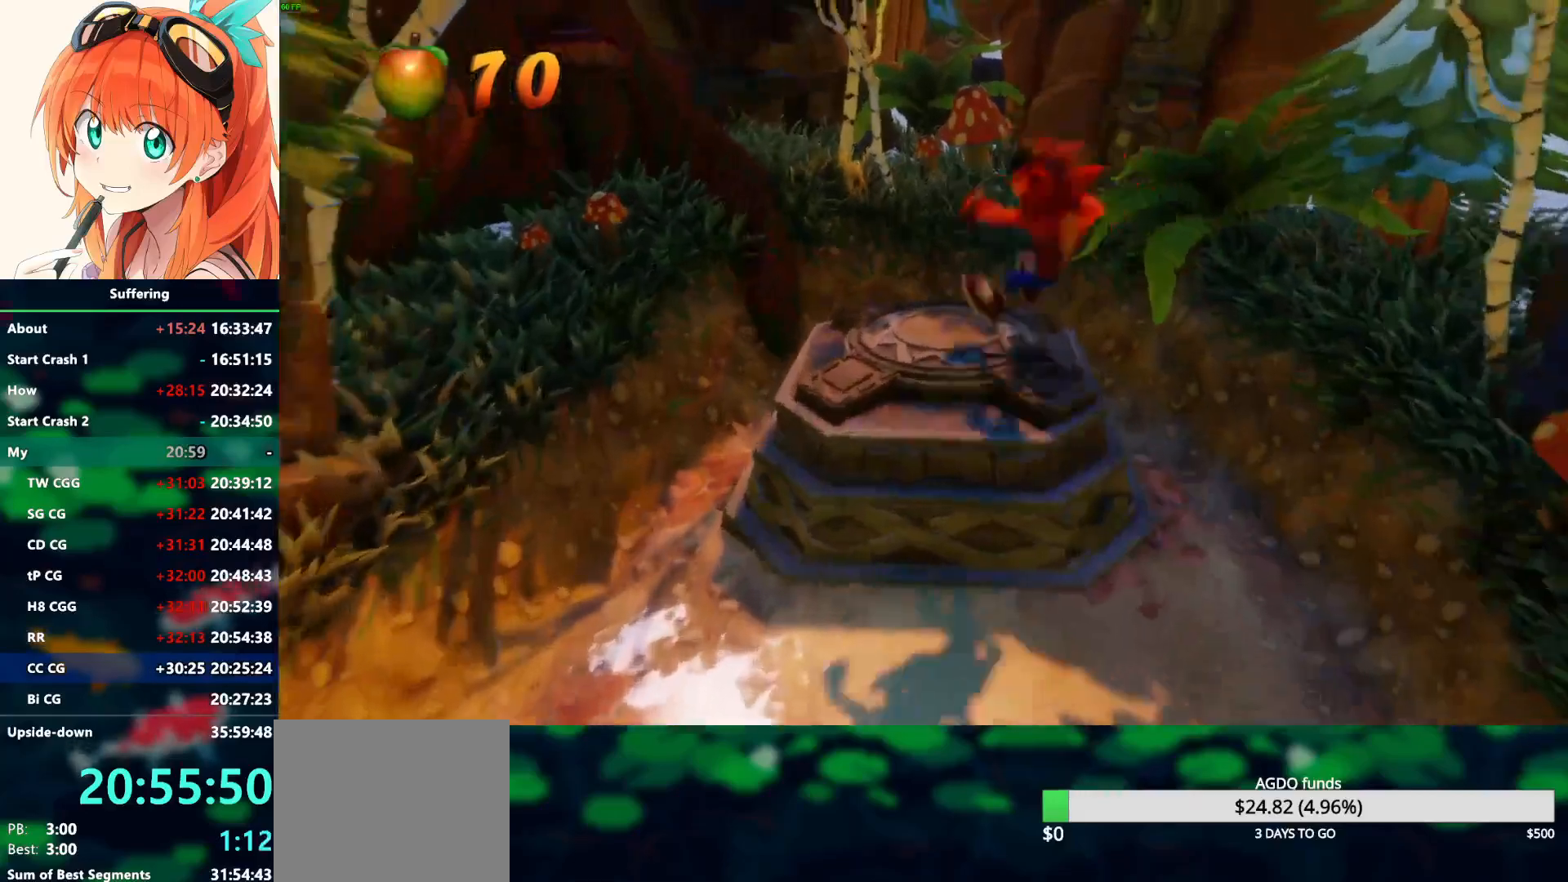
{"buttons": [], "left_stick": "center", "right_stick": "center", "events": [[183, "left_stick", "center"]]}
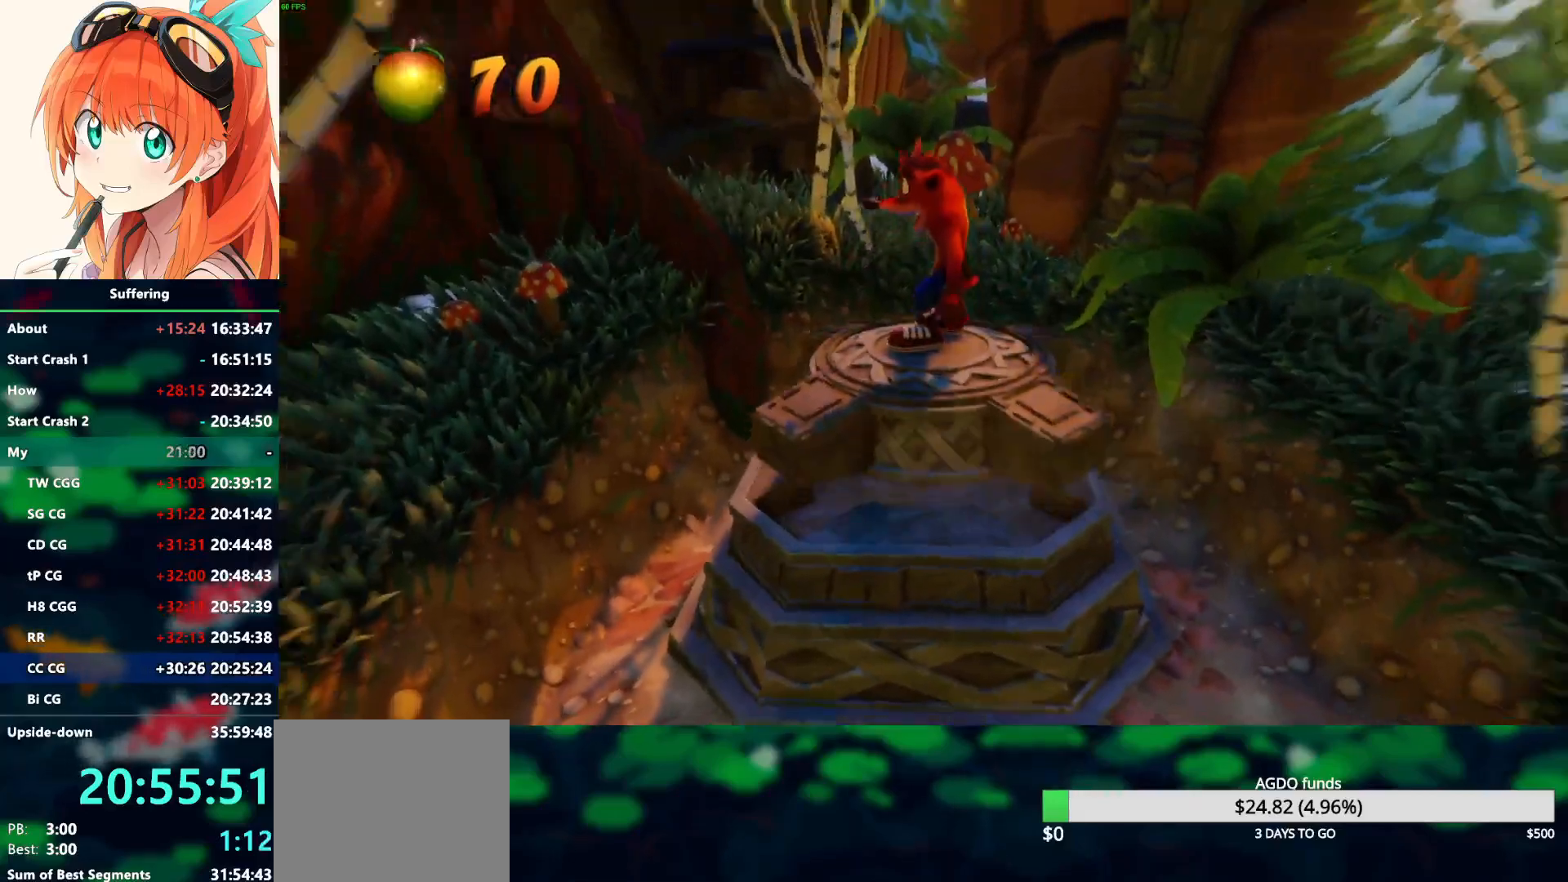
{"buttons": [], "left_stick": "center", "right_stick": "center", "events": []}
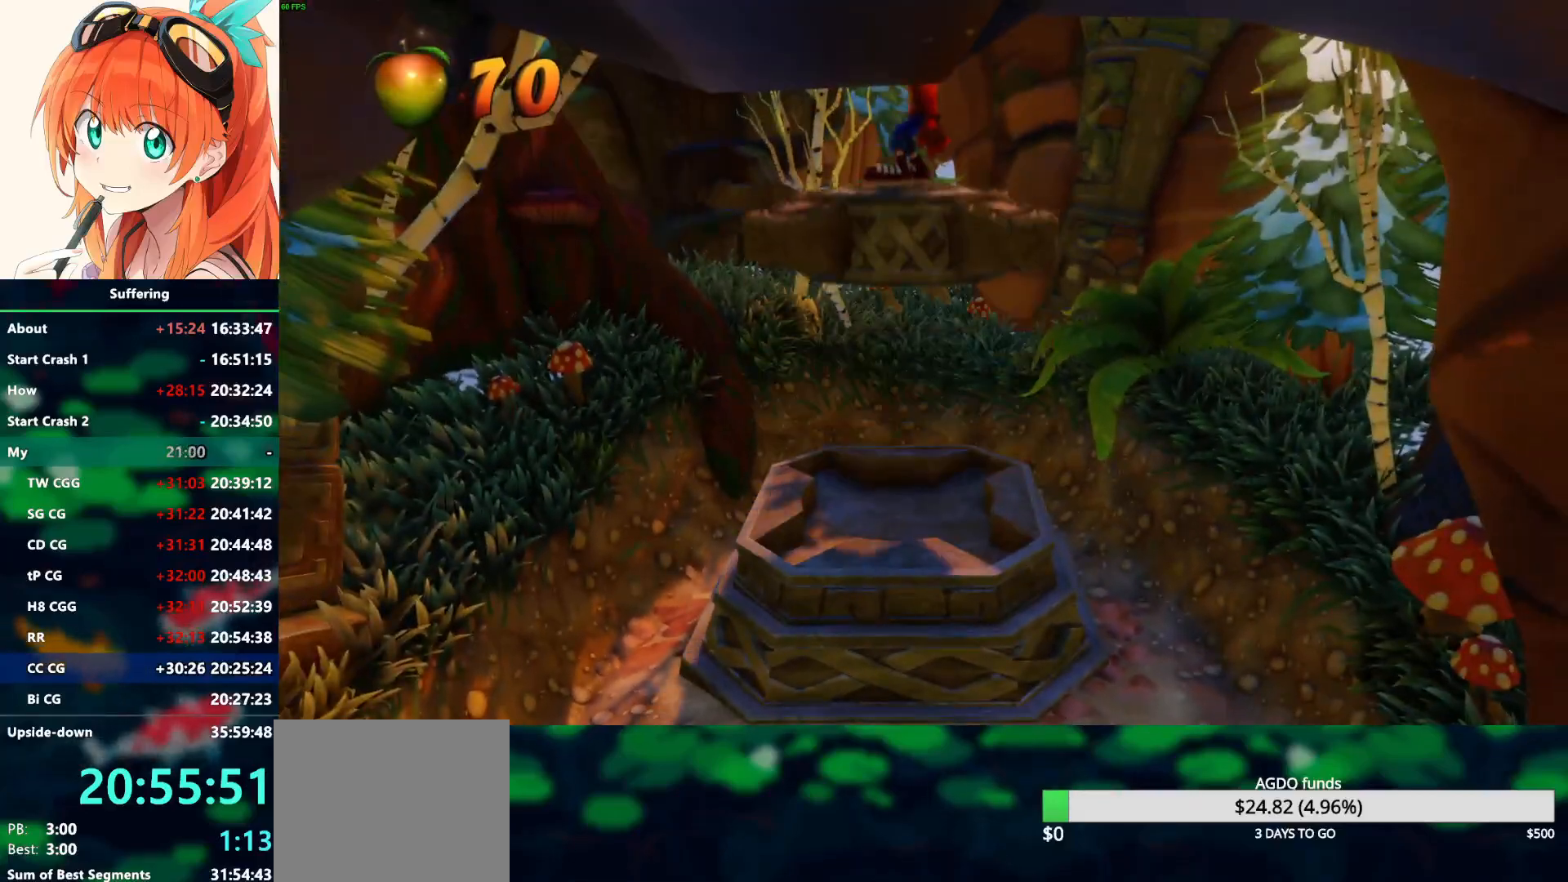
{"buttons": [], "left_stick": "center", "right_stick": "center", "events": [[250, "TRIANGLE", "down"], [350, "TRIANGLE", "up"]]}
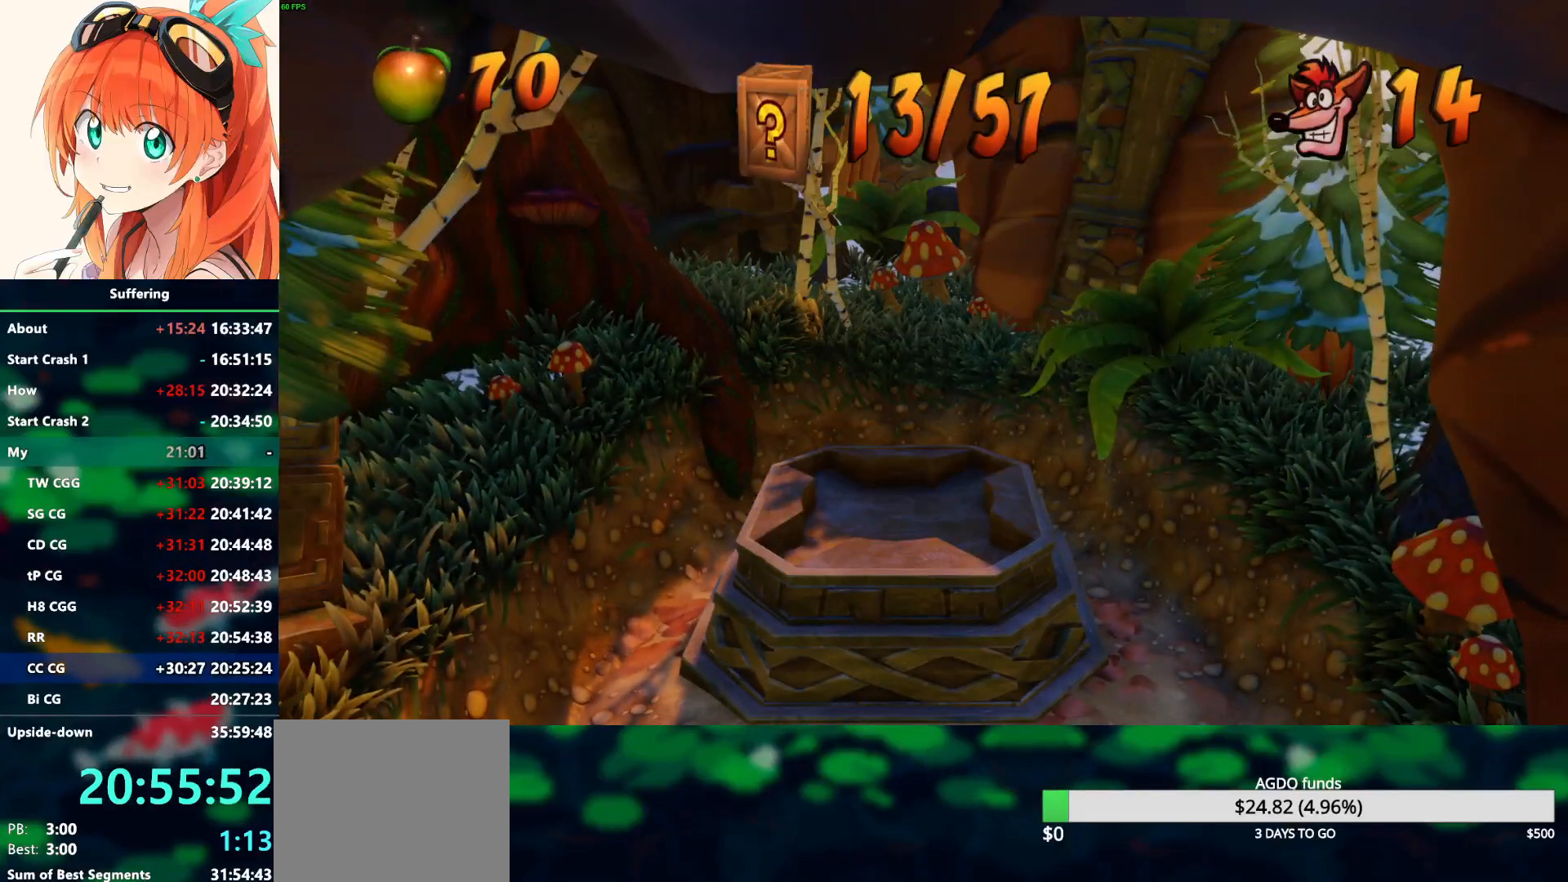
{"buttons": [], "left_stick": "center", "right_stick": "center", "events": []}
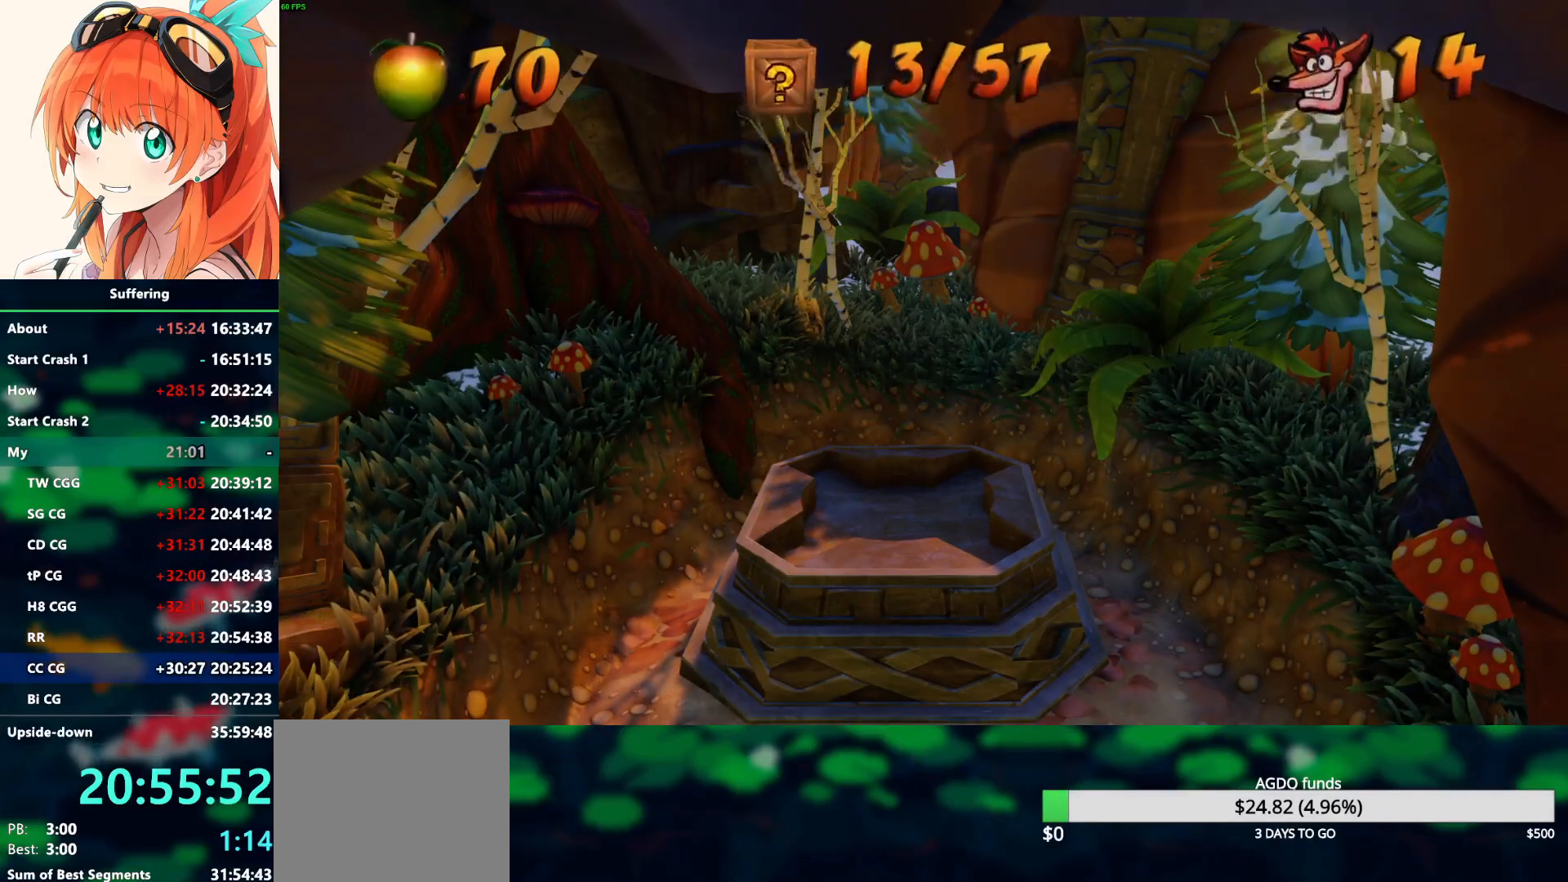
{"buttons": [], "left_stick": "center", "right_stick": "center", "events": []}
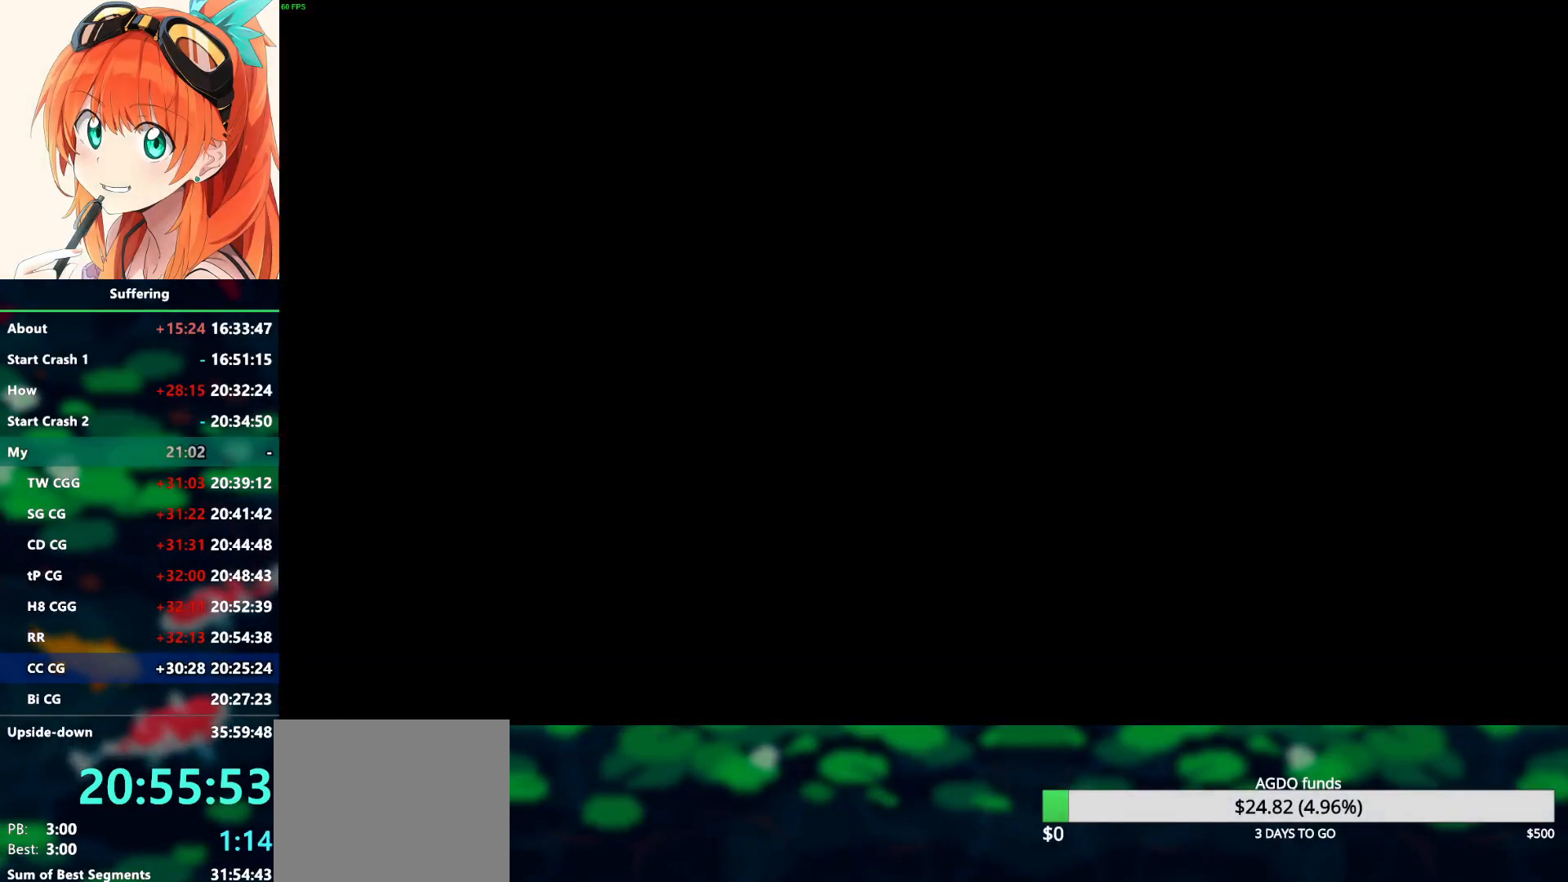
{"buttons": [], "left_stick": "center", "right_stick": "center", "events": []}
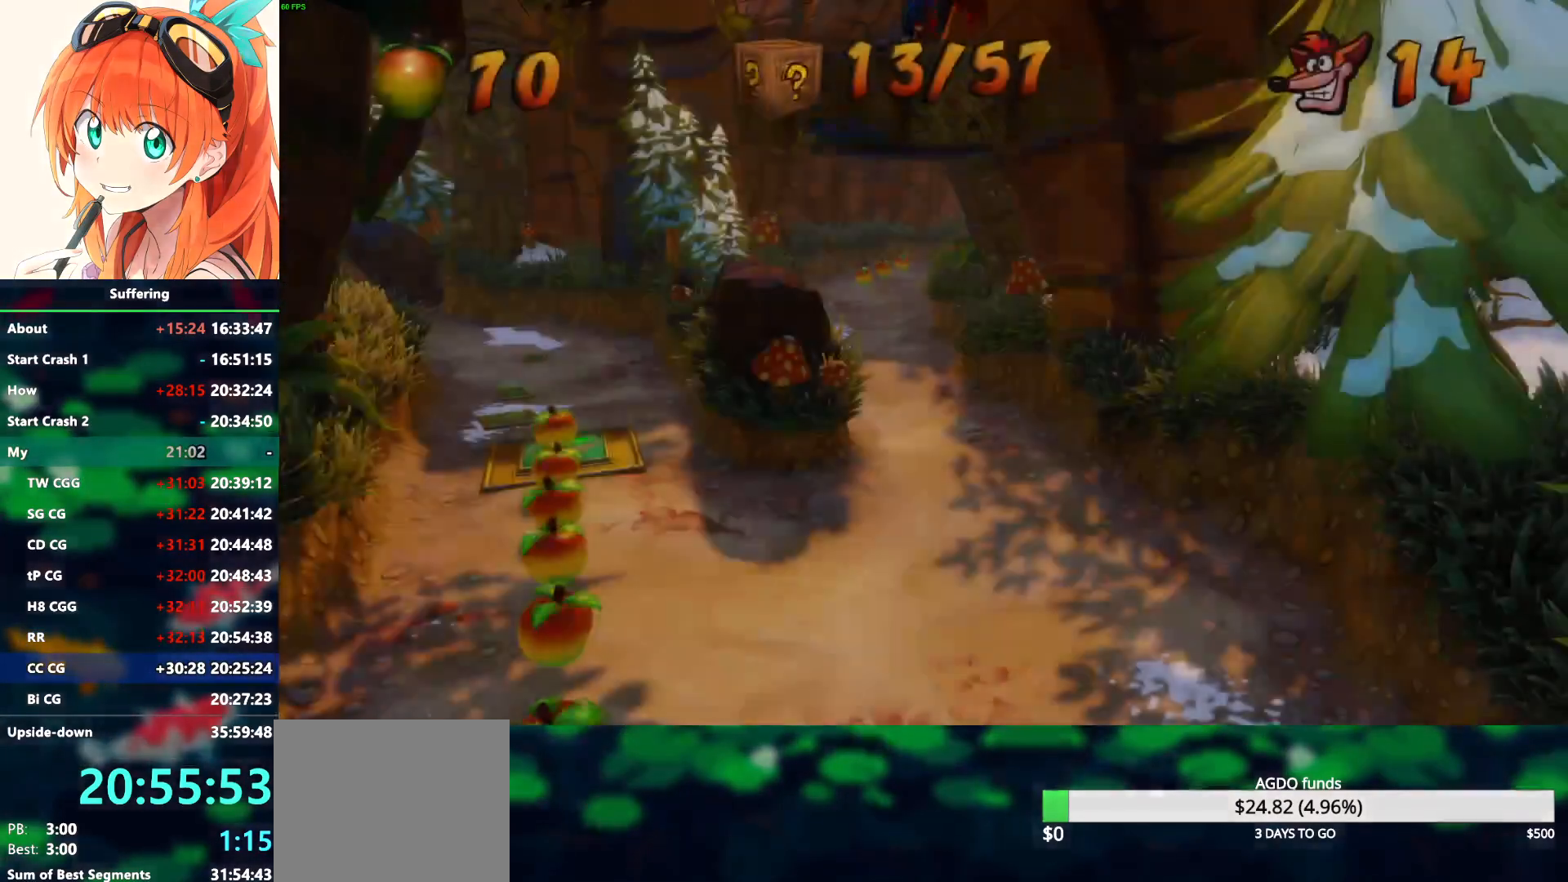
{"buttons": [], "left_stick": "left", "right_stick": "center", "events": [[450, "left_stick", "left"]]}
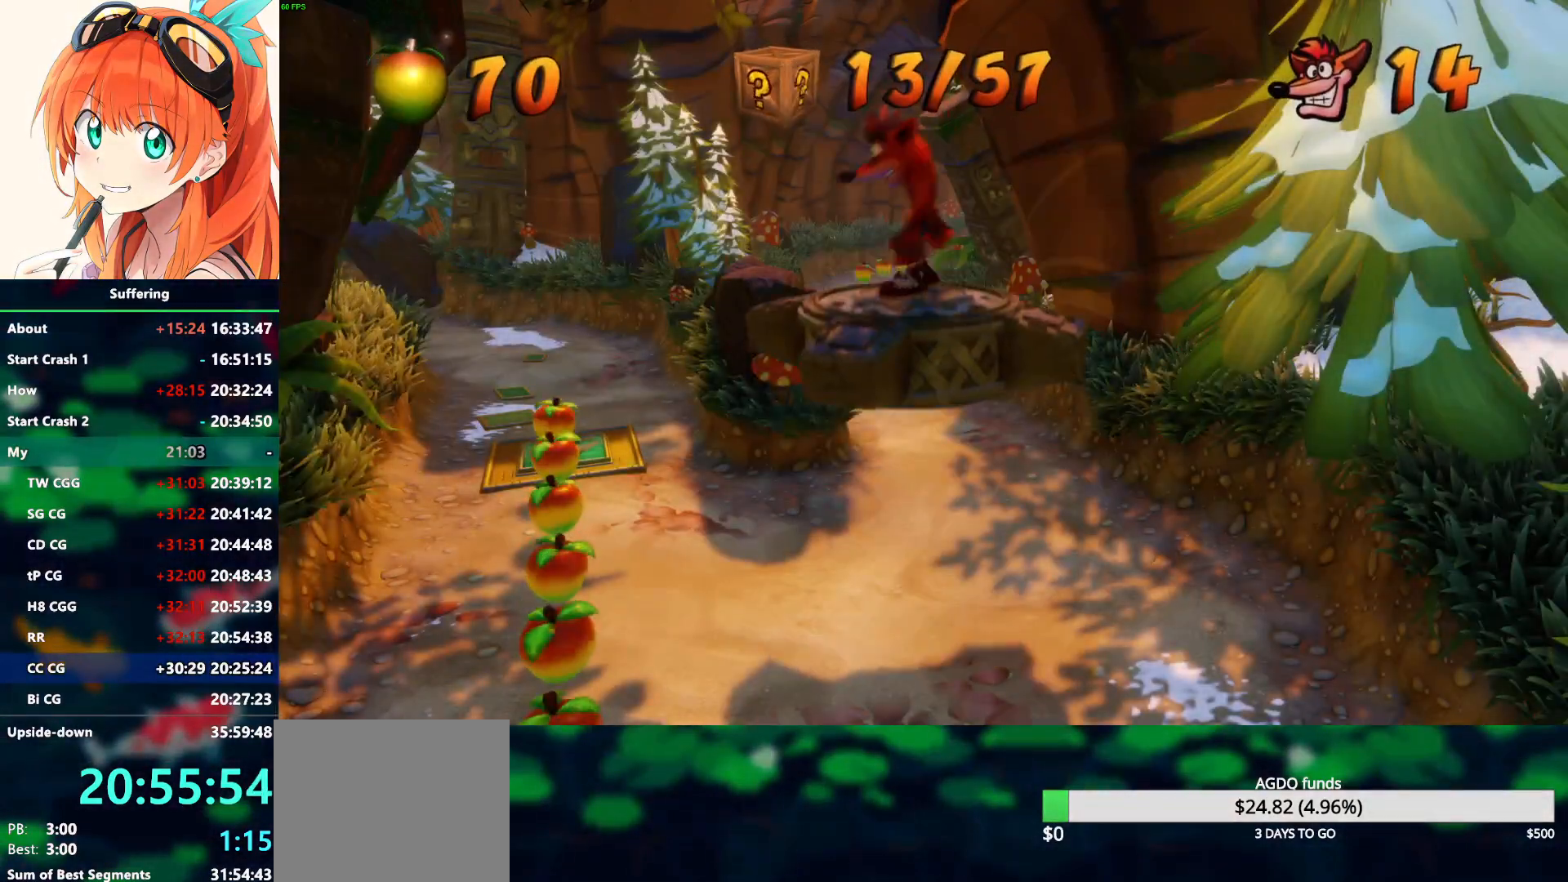
{"buttons": [], "left_stick": "down-left", "right_stick": "center", "events": [[100, "left_stick", "down-left"]]}
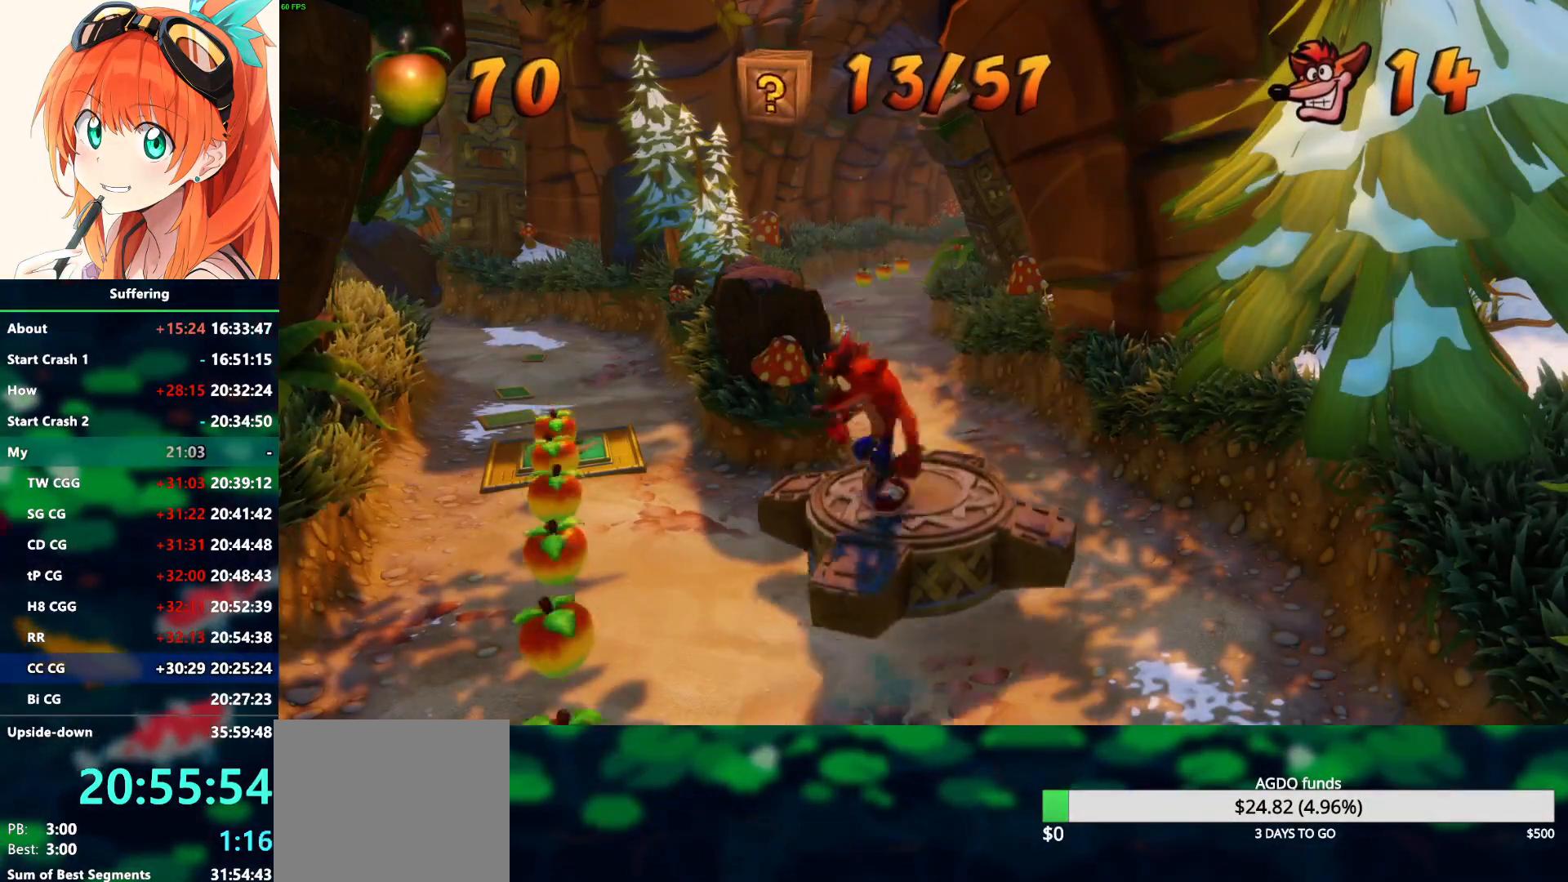
{"buttons": [], "left_stick": "down-left", "right_stick": "center", "events": []}
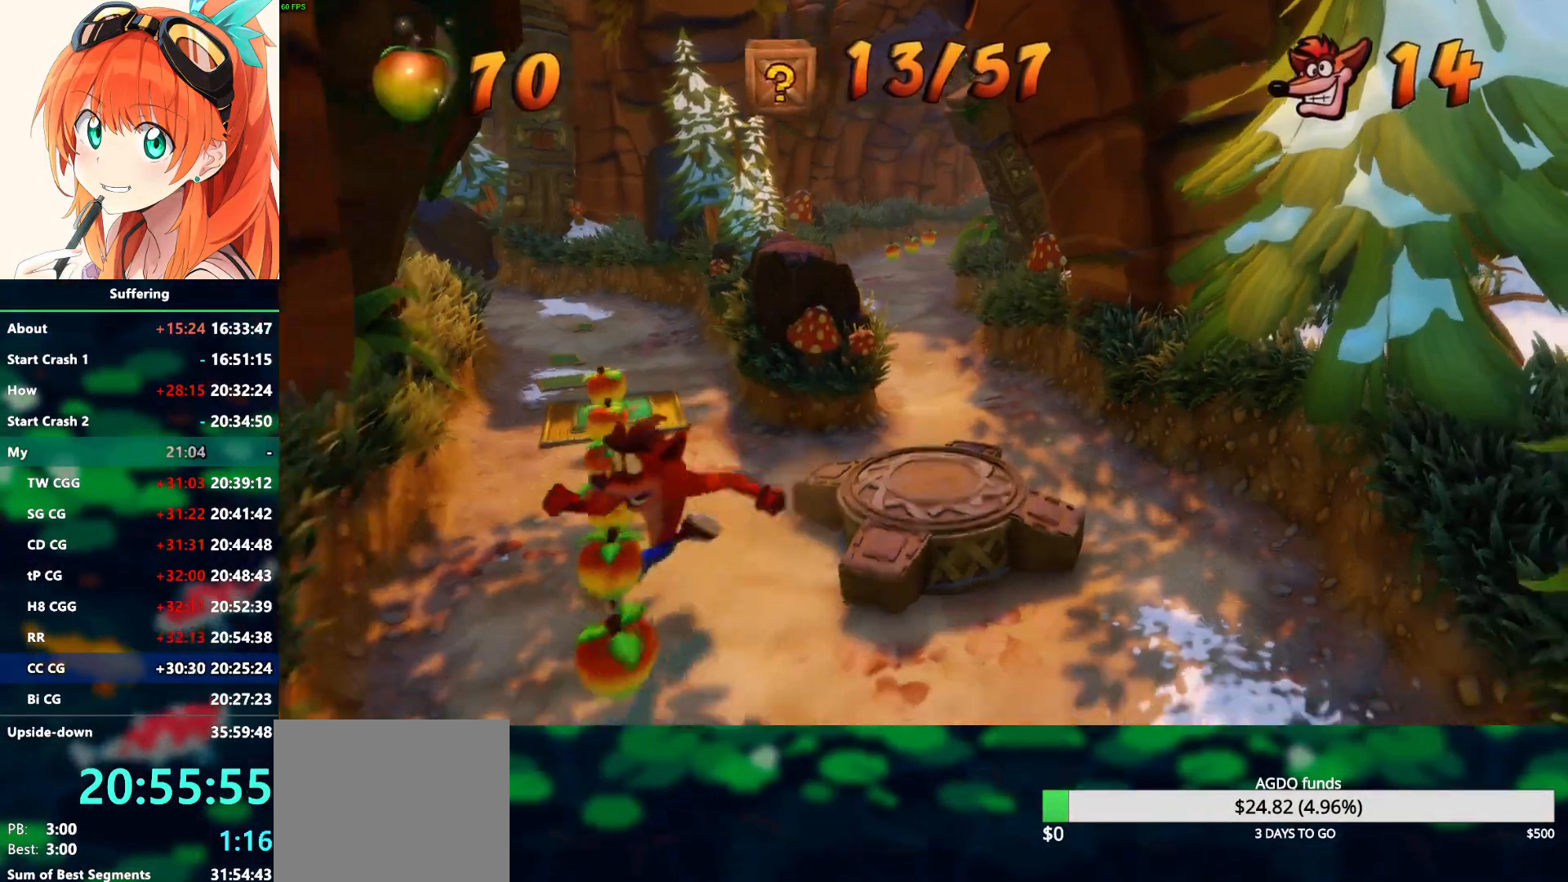
{"buttons": [], "left_stick": "down", "right_stick": "center", "events": [[83, "left_stick", "down"], [333, "R1", "down"], [450, "R1", "up"]]}
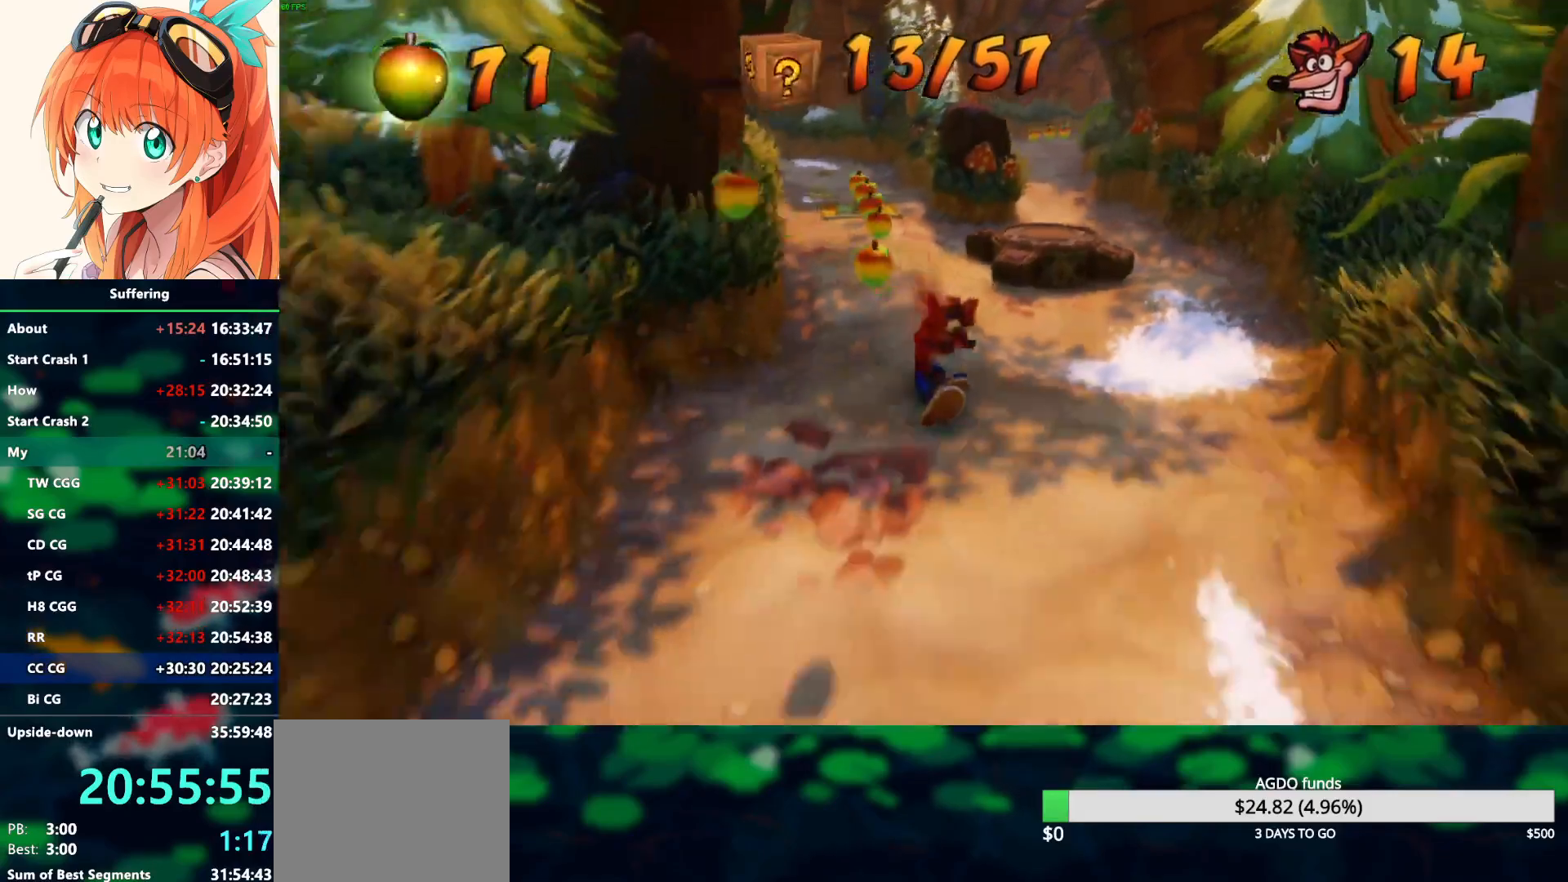
{"buttons": [], "left_stick": "down", "right_stick": "center", "events": [[50, "SQUARE", "down"], [200, "SQUARE", "up"]]}
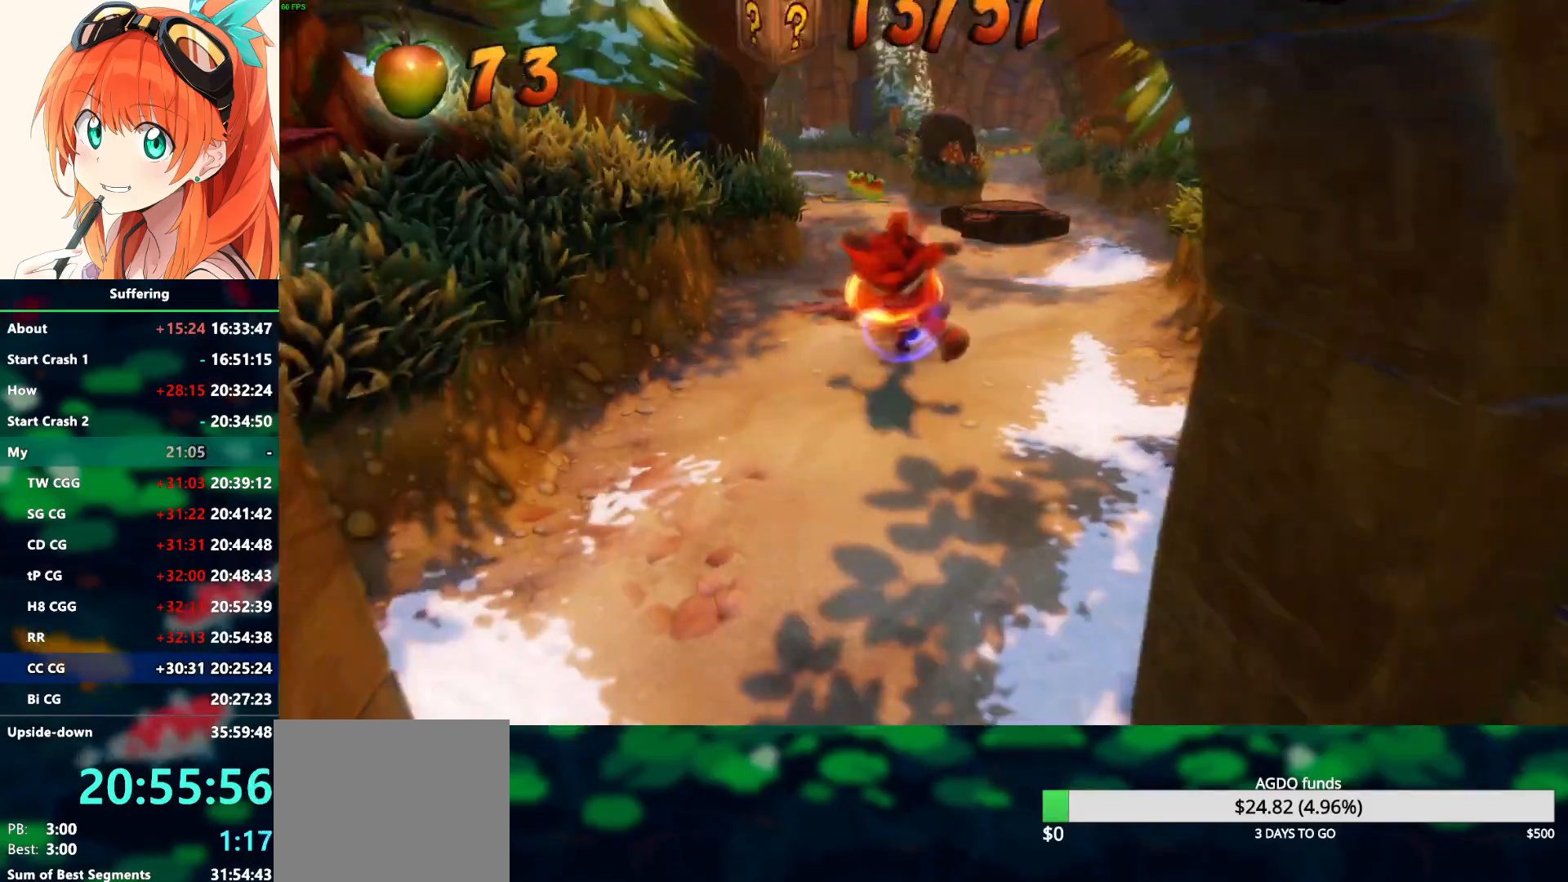
{"buttons": [], "left_stick": "down", "right_stick": "center", "events": []}
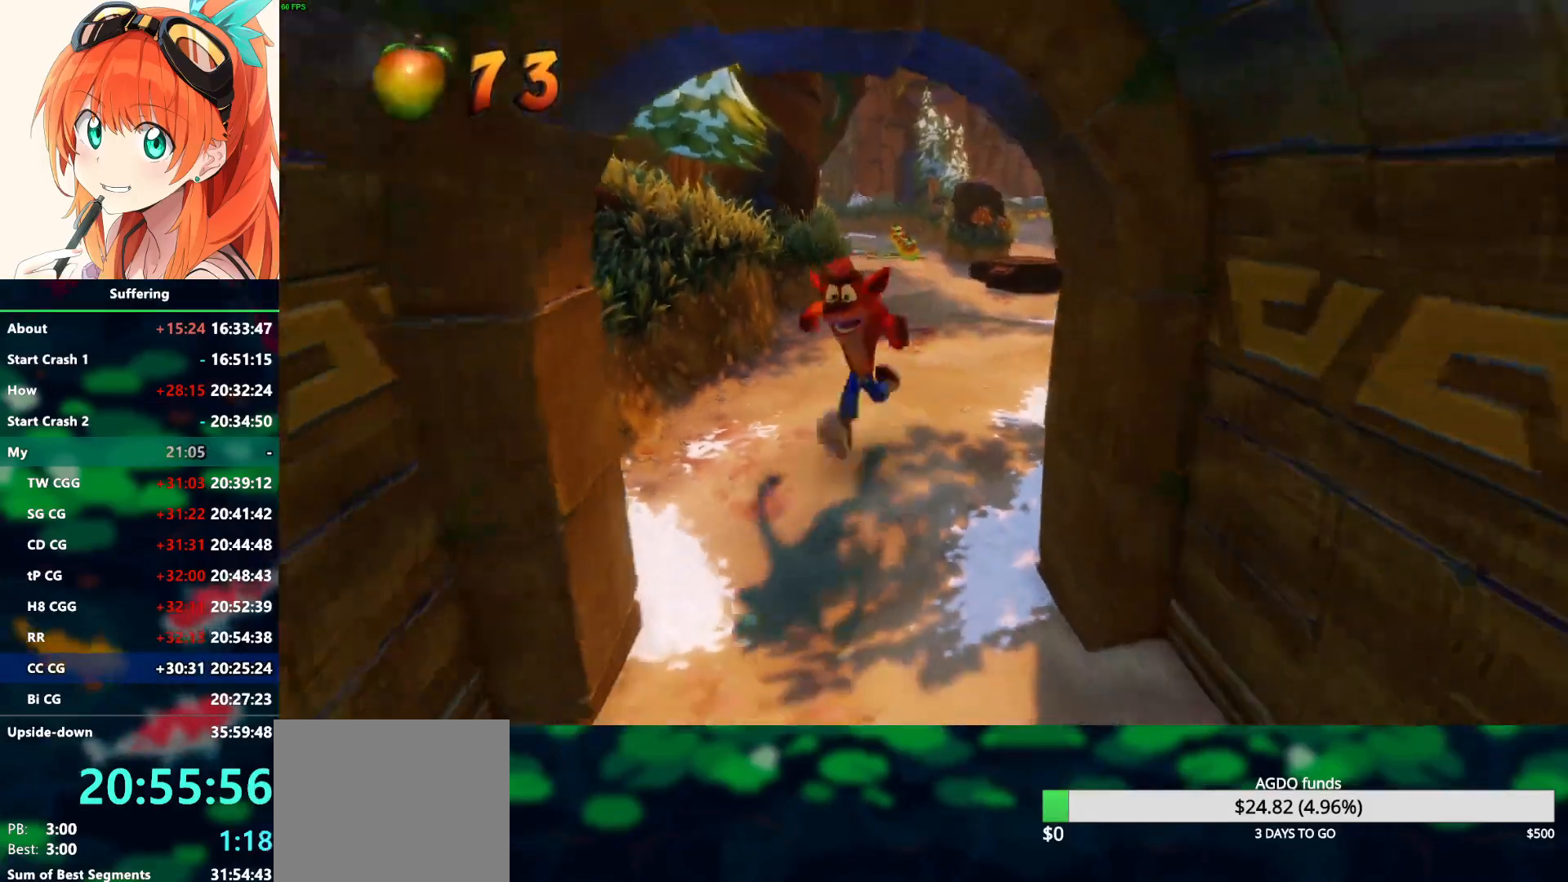
{"buttons": [], "left_stick": "down", "right_stick": "center", "events": [[267, "R1", "down"], [417, "R1", "up"]]}